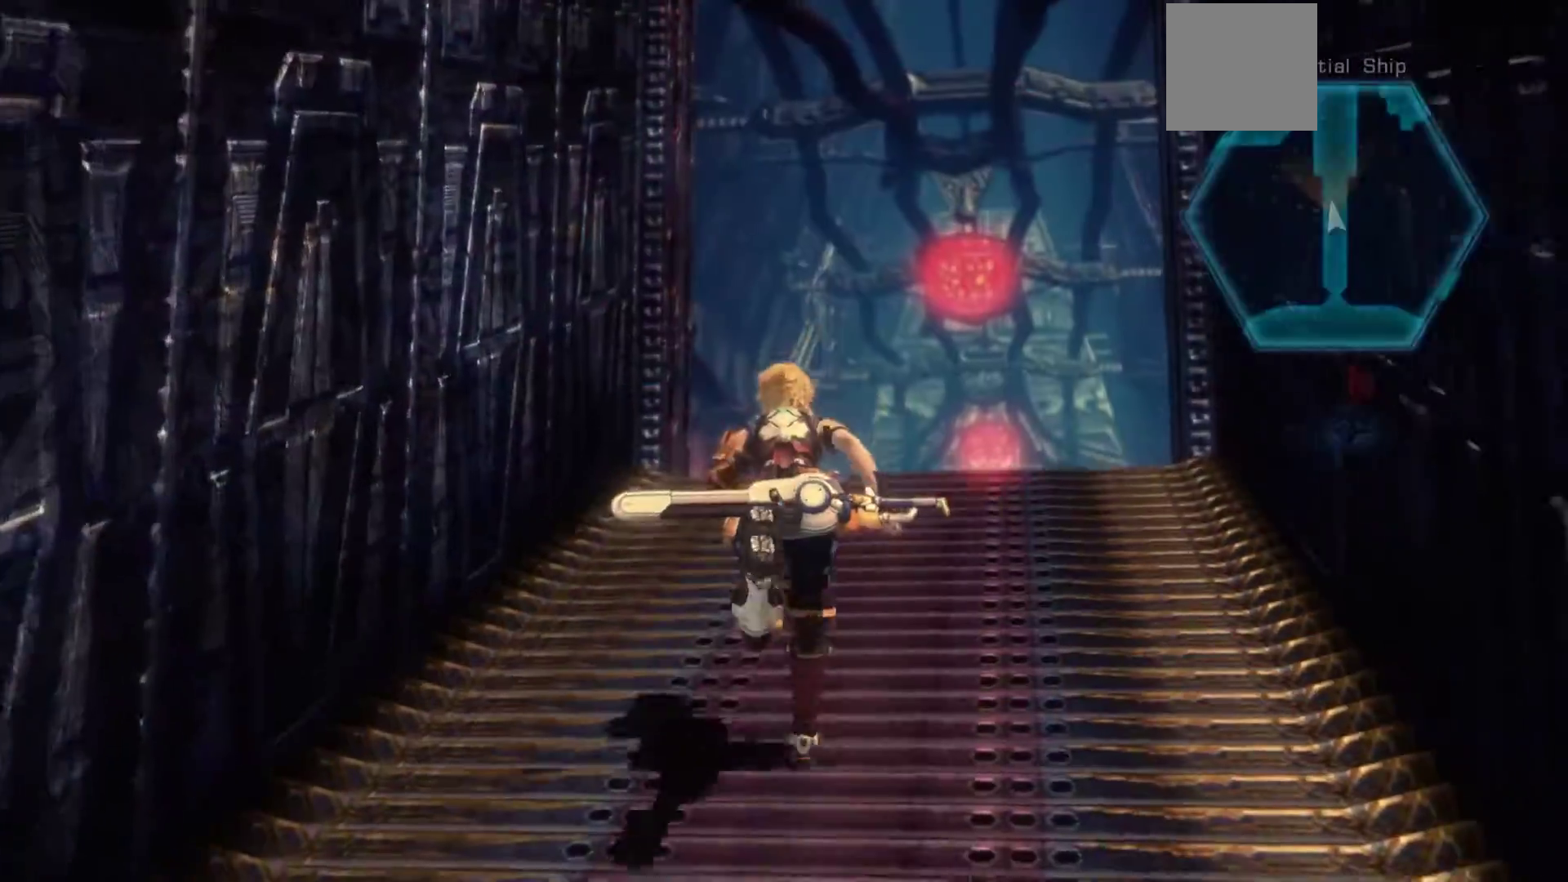
Gameplay with a controller (Xbox layout); each line is a JSON object with the inputs held at the frame after it. "events" lists button and stick changes between this image and that frame as [ms after this image, input, new state], when the widget could be followed in between.
{"buttons": [], "left_stick": "up", "right_stick": "down", "events": [[383, "right_stick", "down"]]}
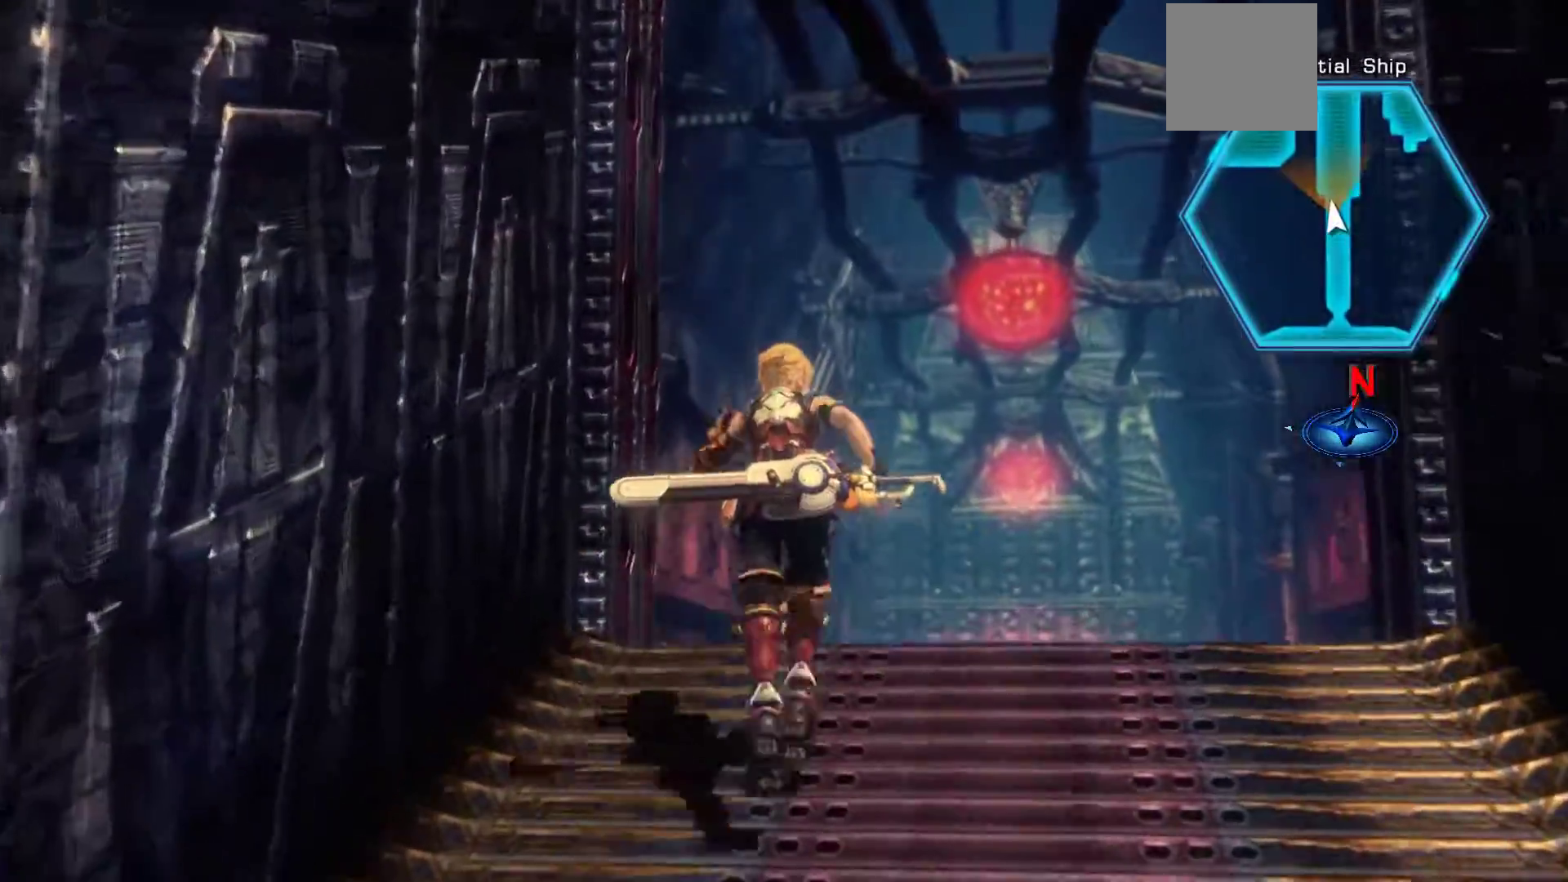
{"buttons": [], "left_stick": "up", "right_stick": "left", "events": [[283, "right_stick", "center"], [500, "right_stick", "left"]]}
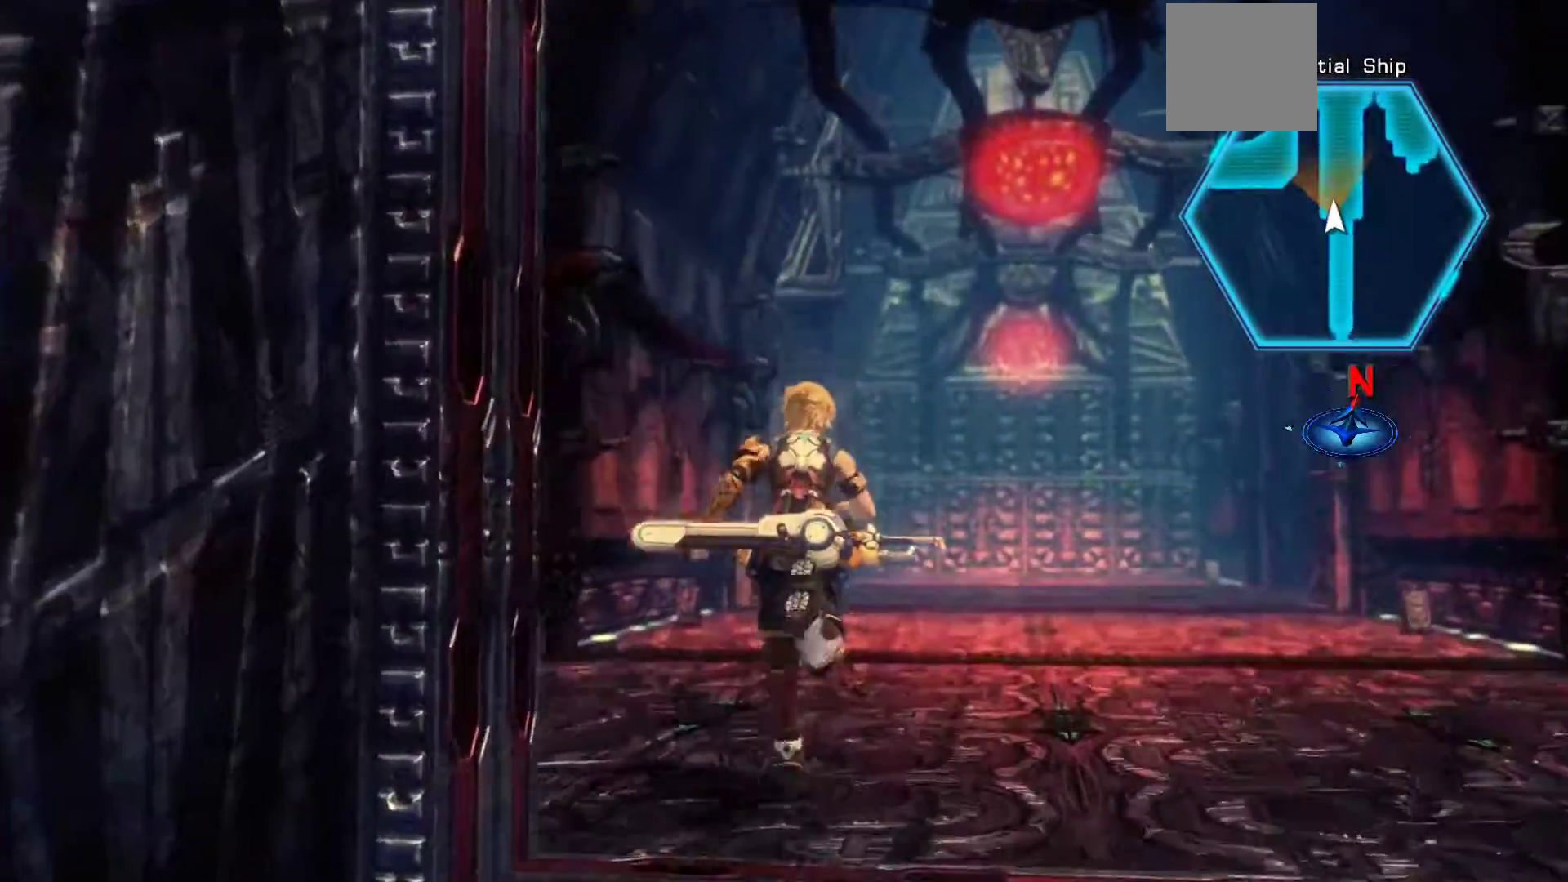
{"buttons": [], "left_stick": "up", "right_stick": "center", "events": [[450, "right_stick", "center"]]}
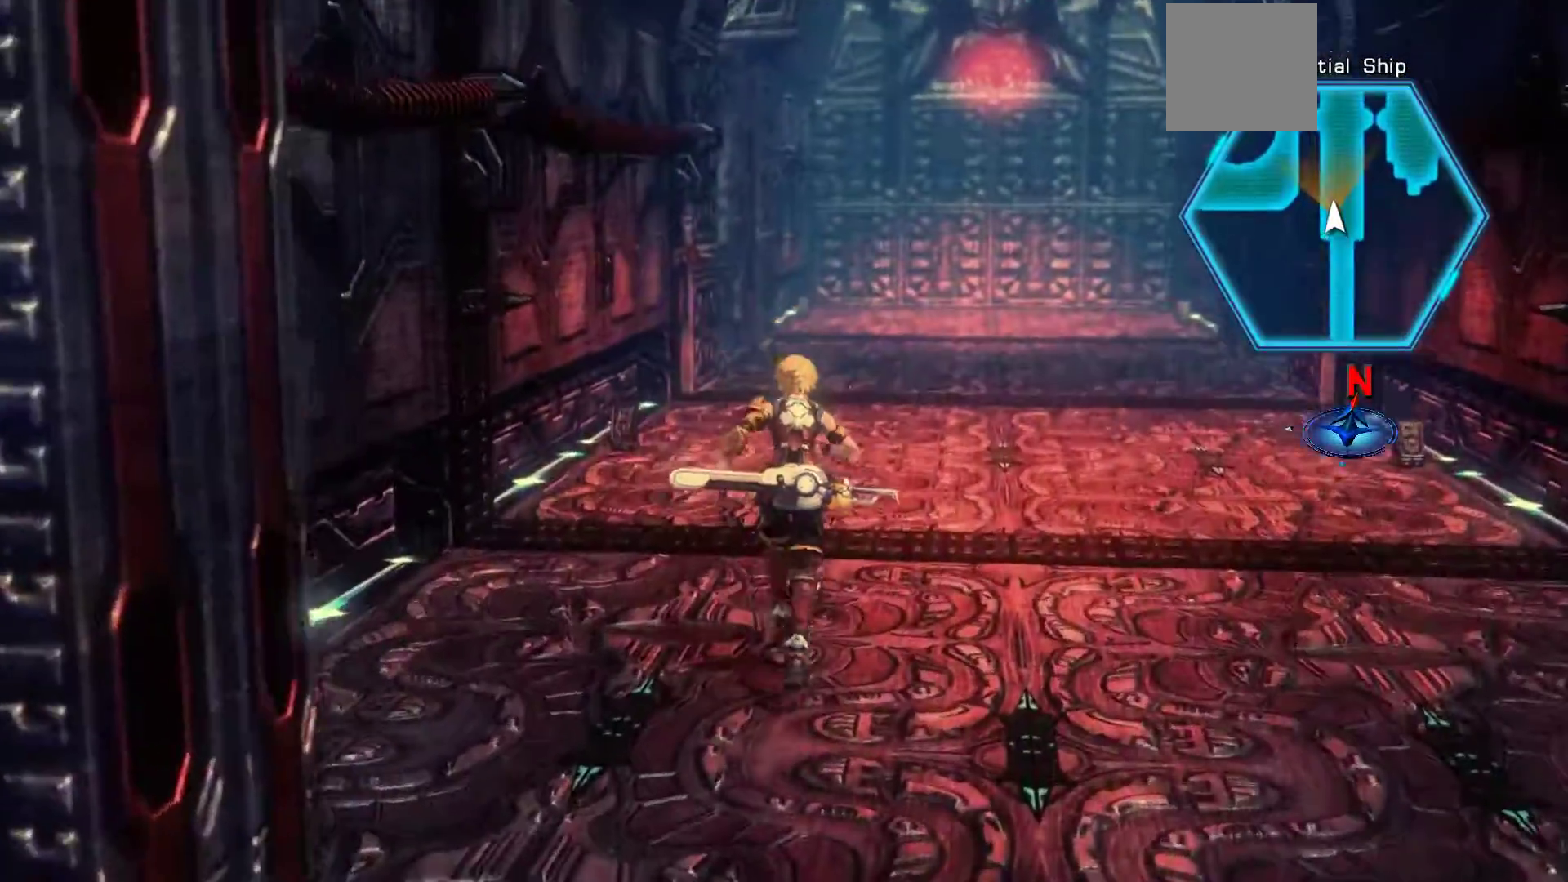
{"buttons": [], "left_stick": "up-right", "right_stick": "right", "events": [[133, "left_stick", "up-right"], [350, "right_stick", "right"]]}
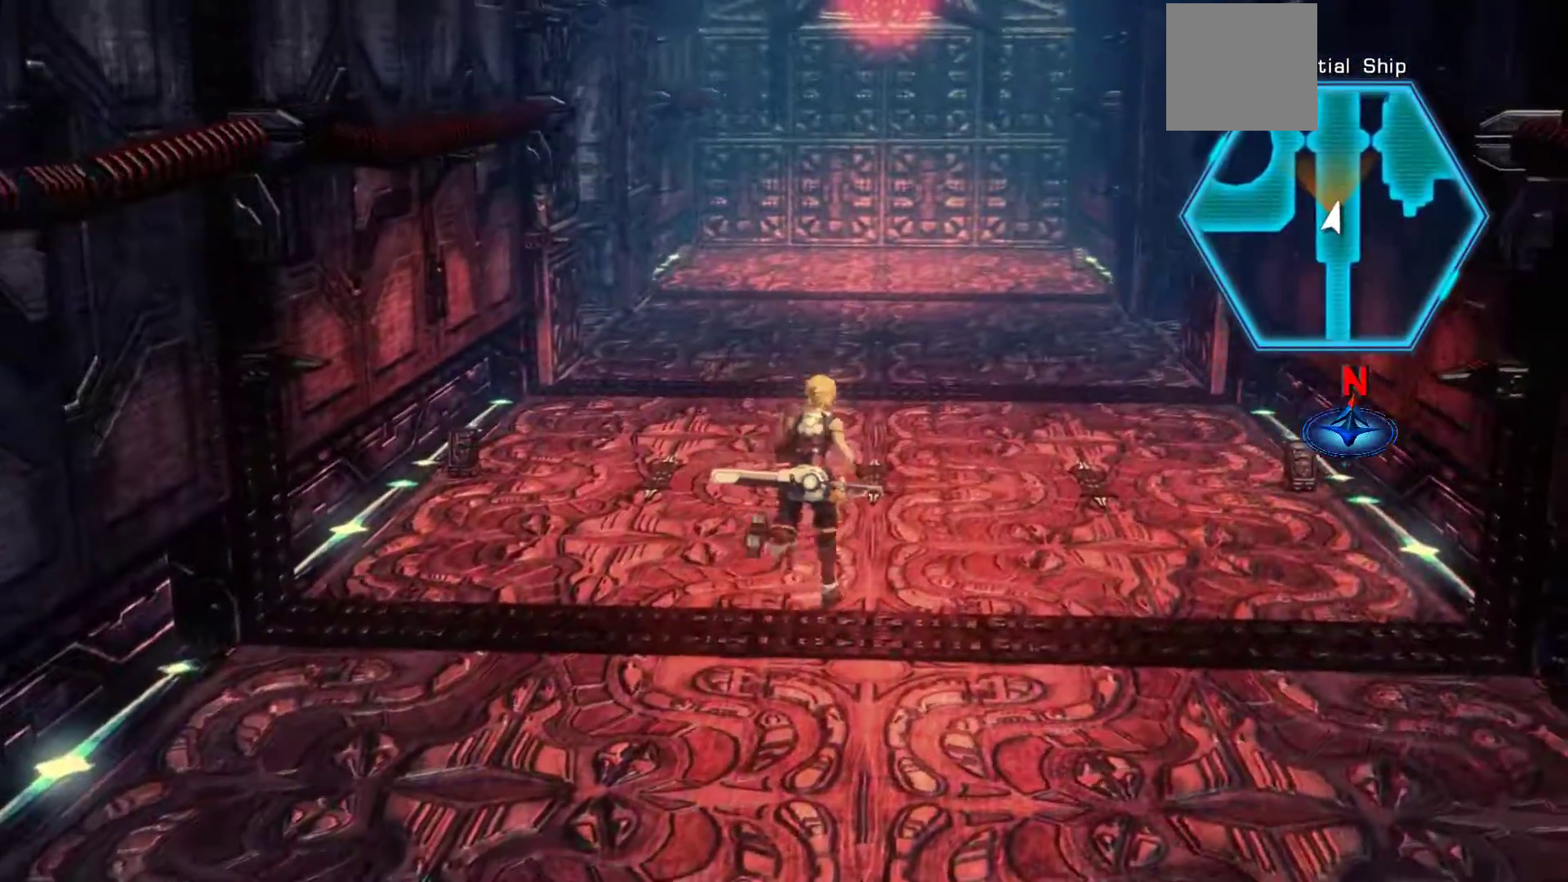
{"buttons": [], "left_stick": "up-right", "right_stick": "right", "events": []}
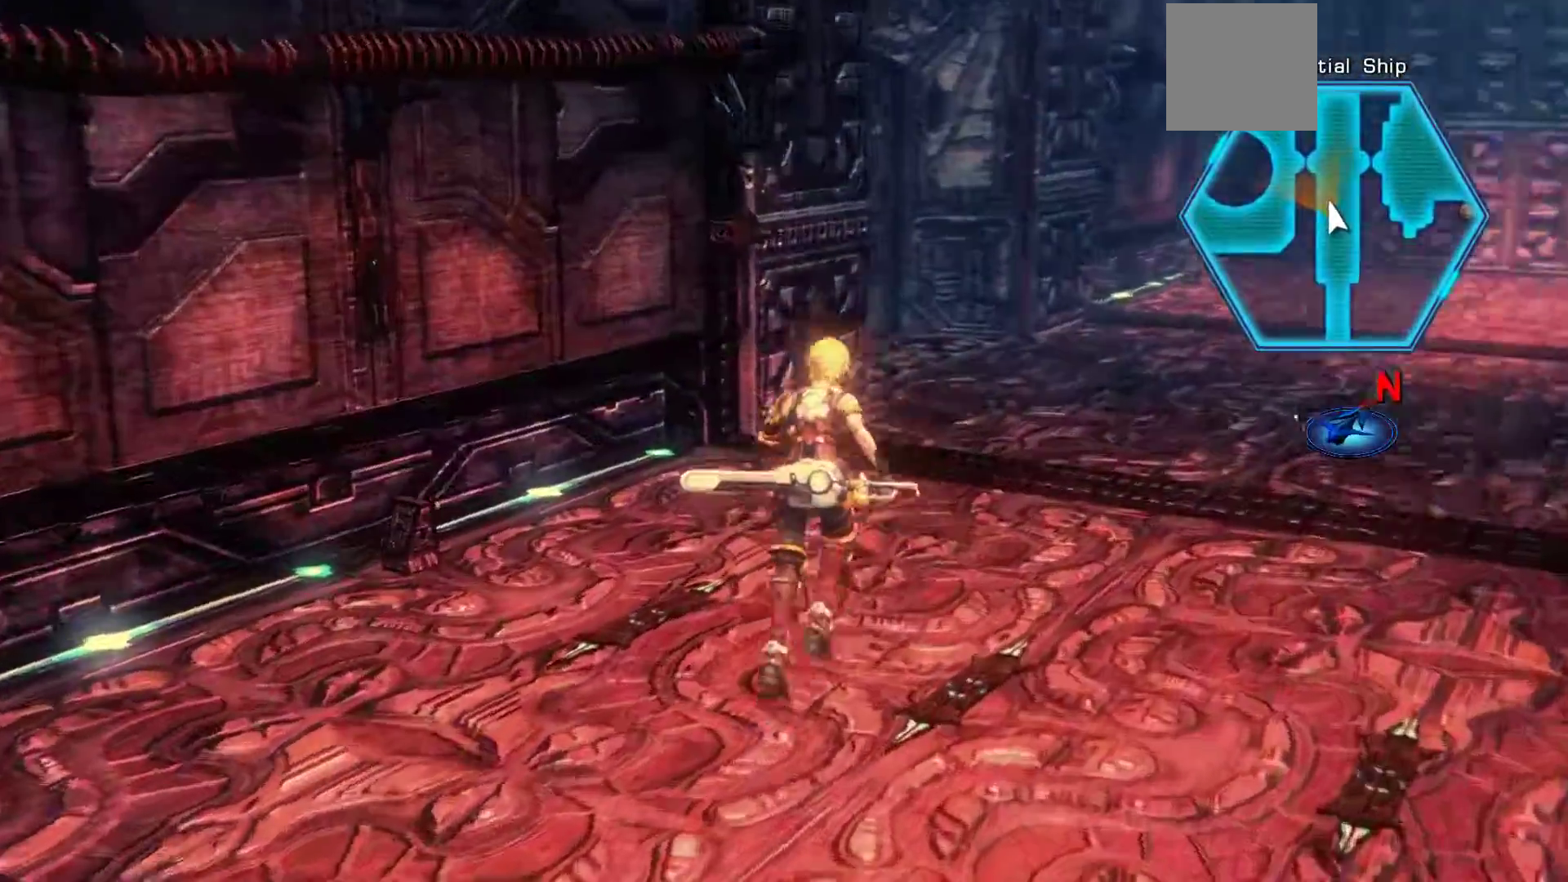
{"buttons": [], "left_stick": "right", "right_stick": "center", "events": [[450, "right_stick", "center"], [467, "left_stick", "right"]]}
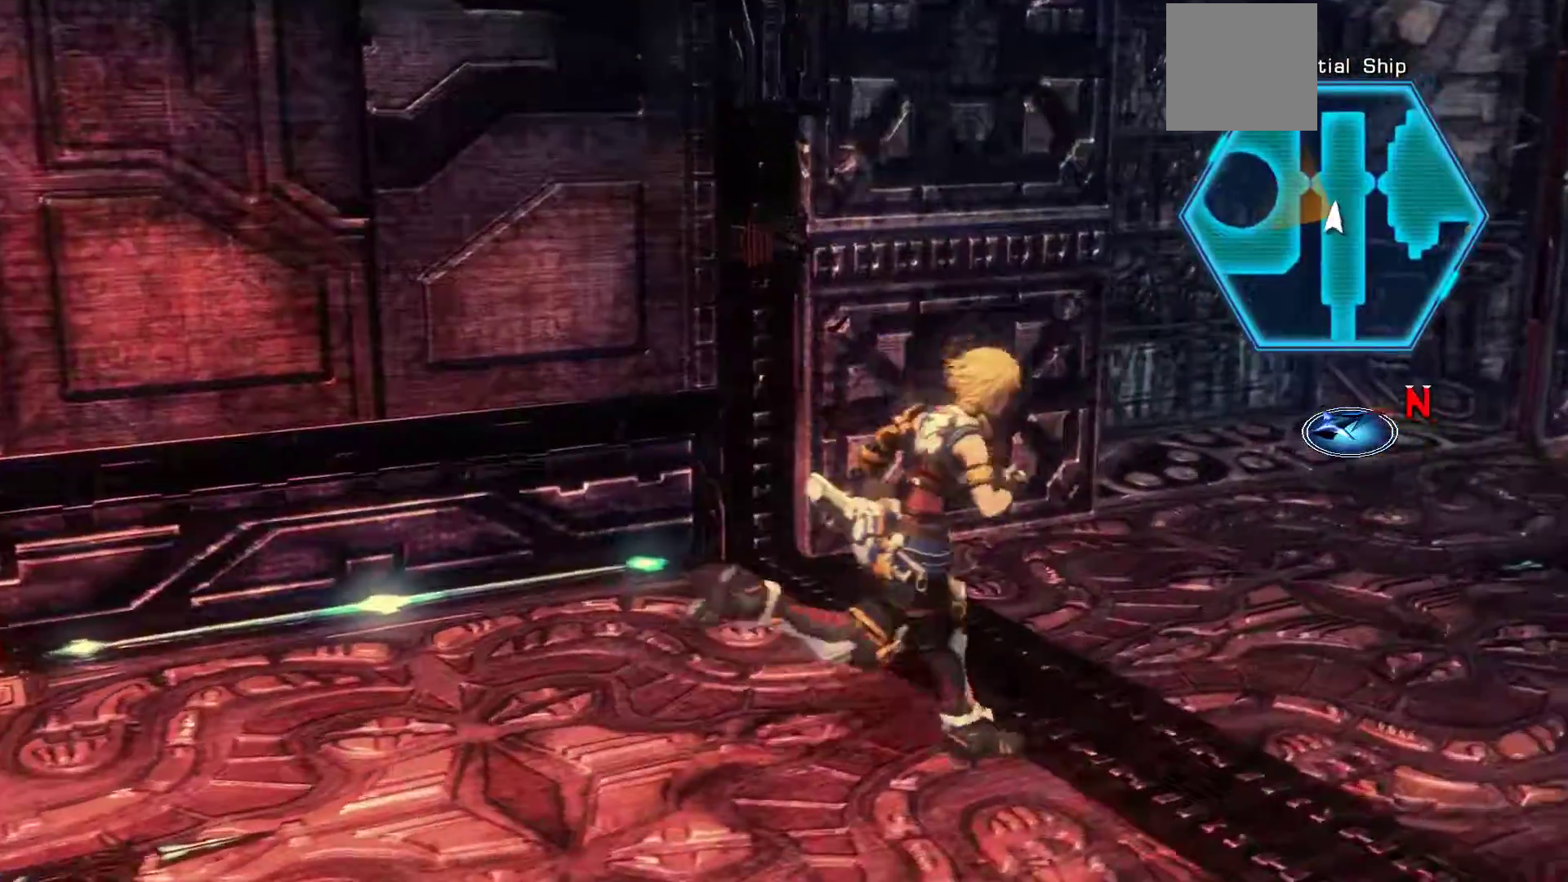
{"buttons": [], "left_stick": "right", "right_stick": "left", "events": [[233, "right_stick", "left"]]}
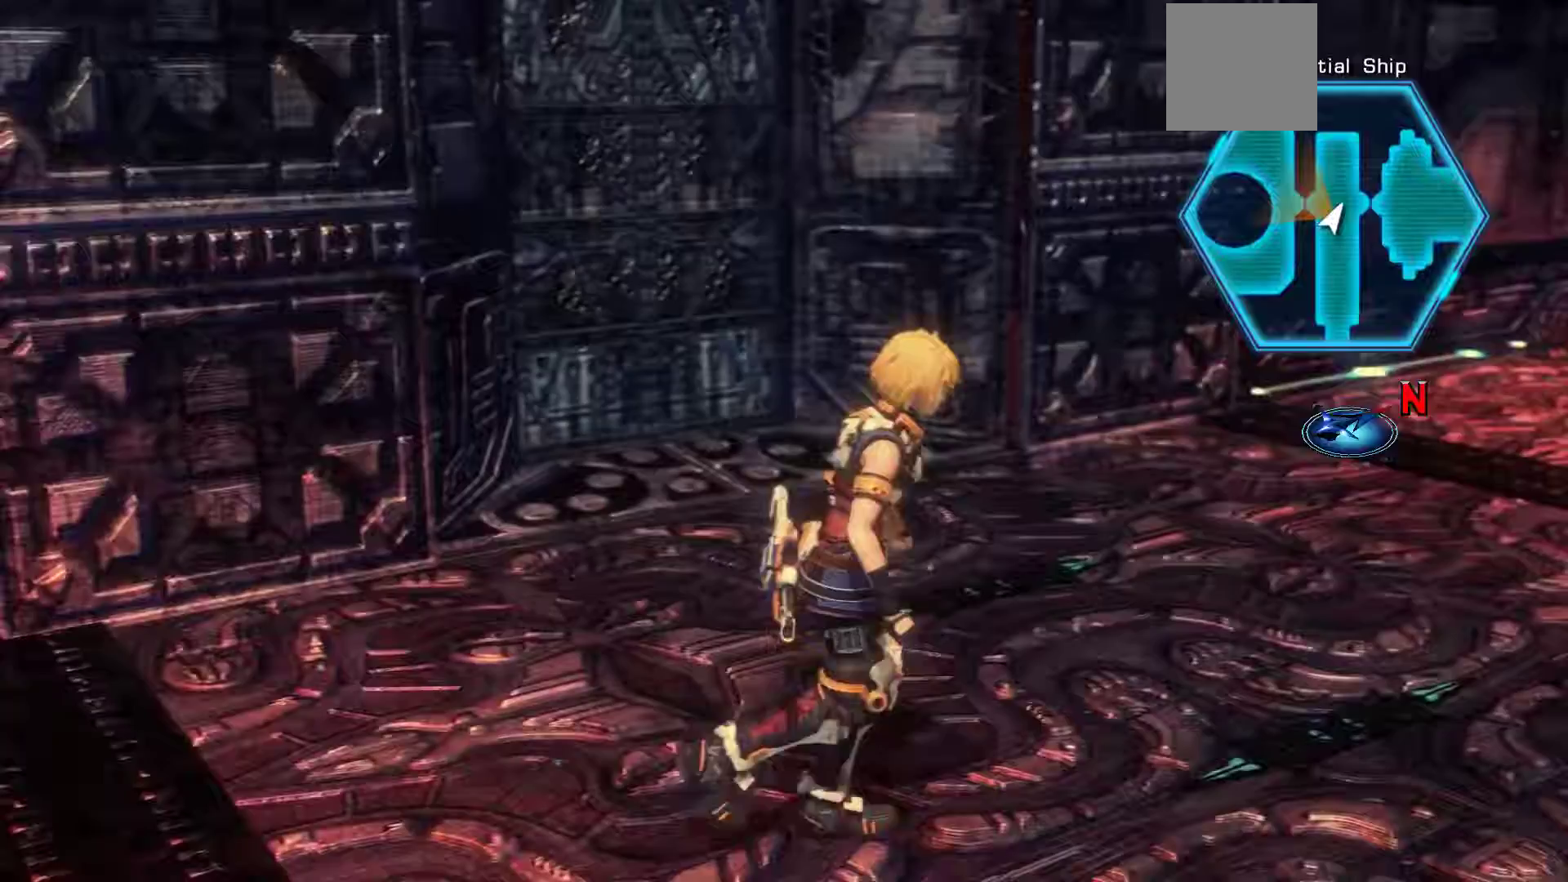
{"buttons": [], "left_stick": "up-right", "right_stick": "left", "events": [[283, "left_stick", "up-right"]]}
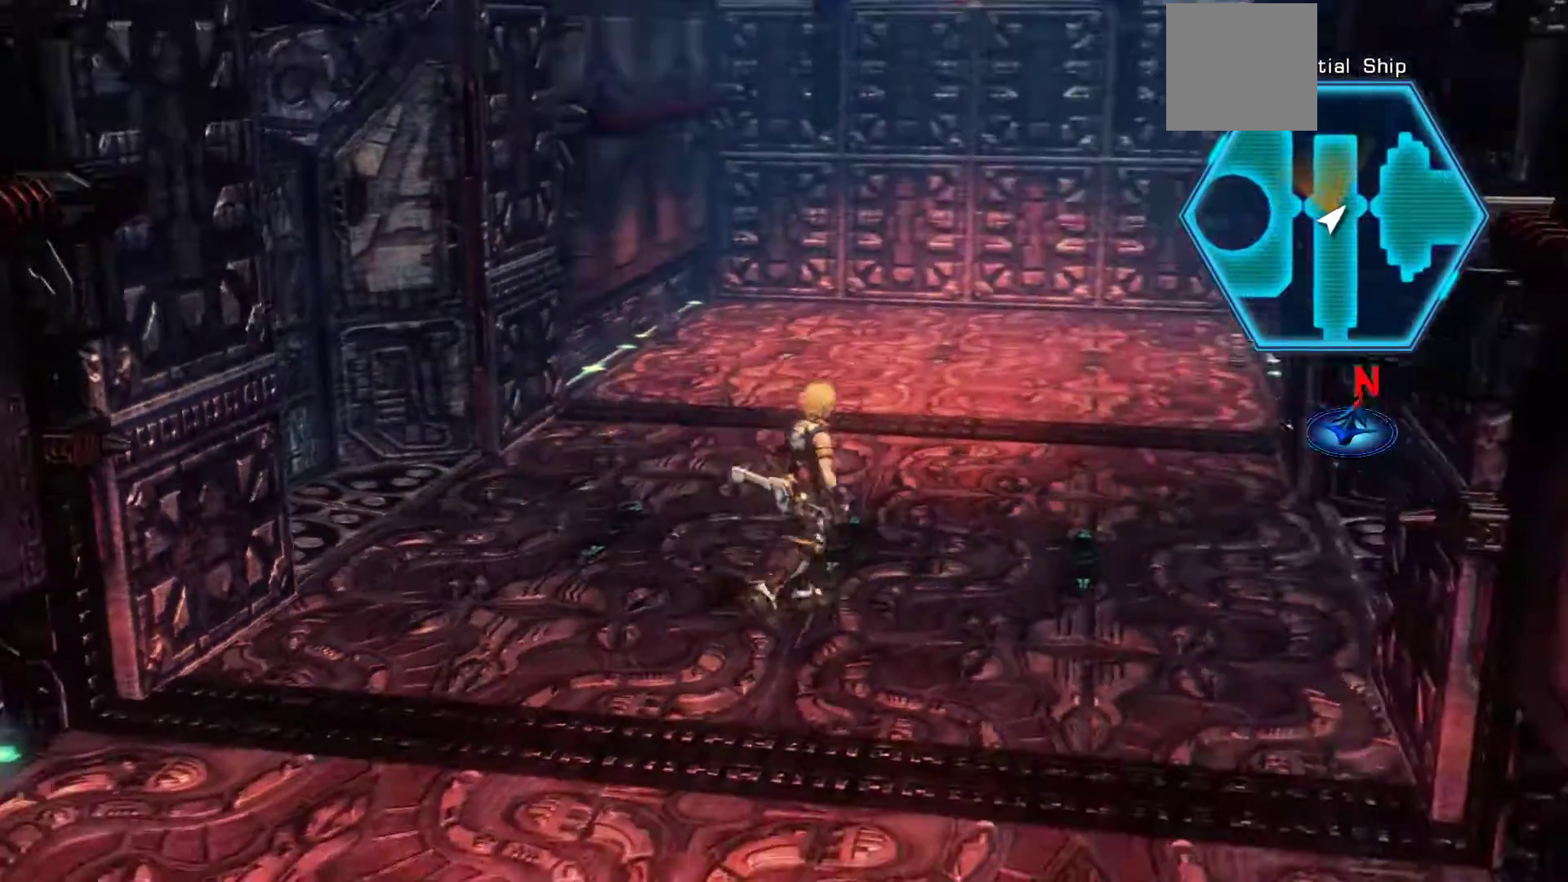
{"buttons": [], "left_stick": "up-right", "right_stick": "left", "events": []}
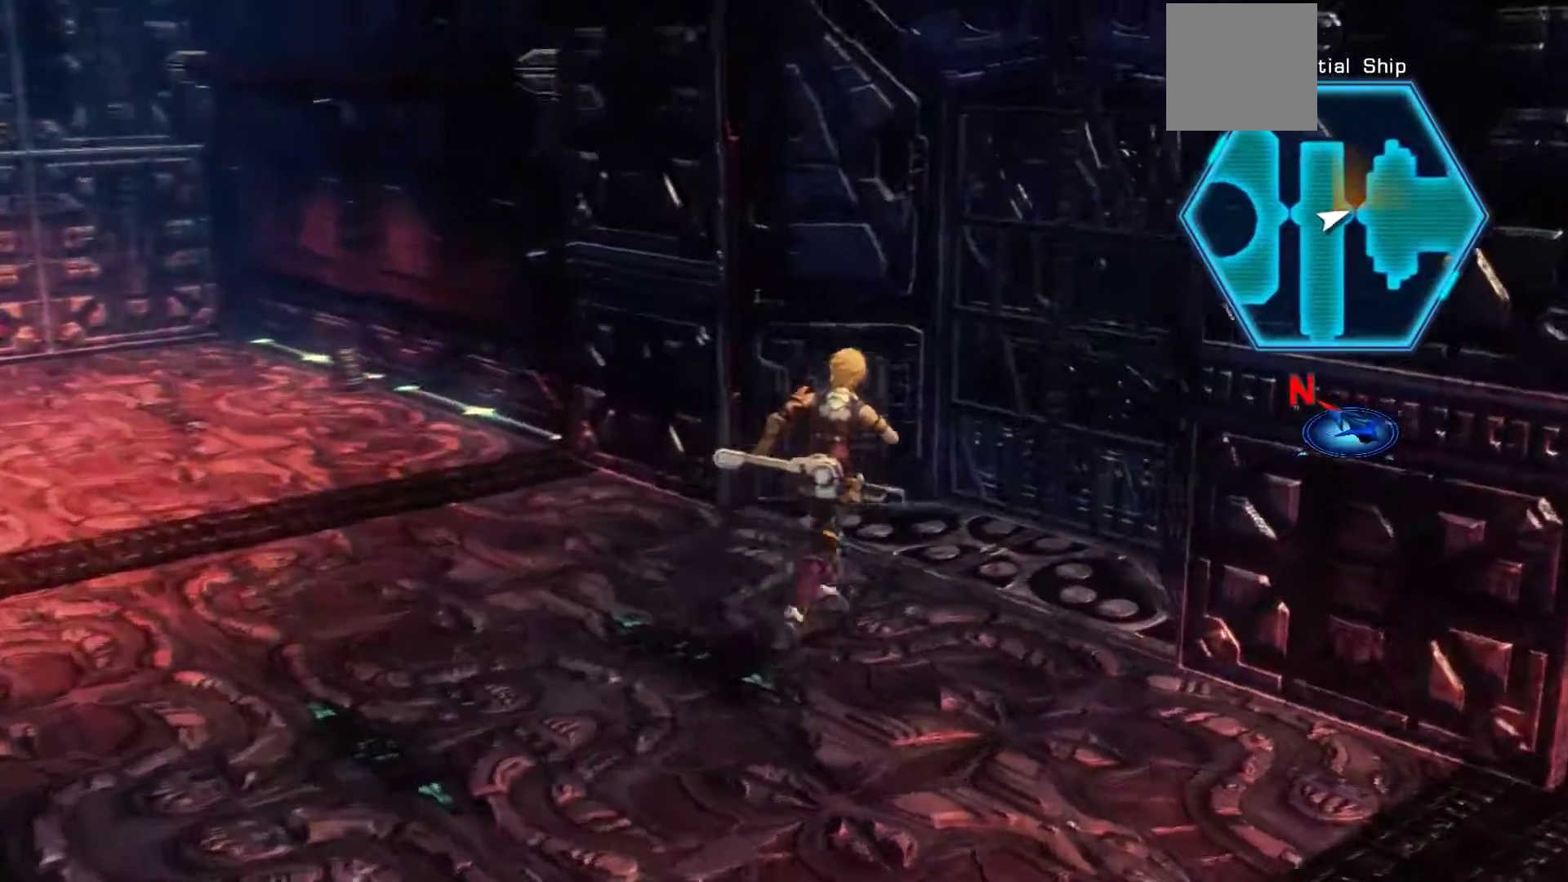
{"buttons": [], "left_stick": "up", "right_stick": "center", "events": [[150, "right_stick", "up-left"], [333, "right_stick", "center"], [433, "left_stick", "up"]]}
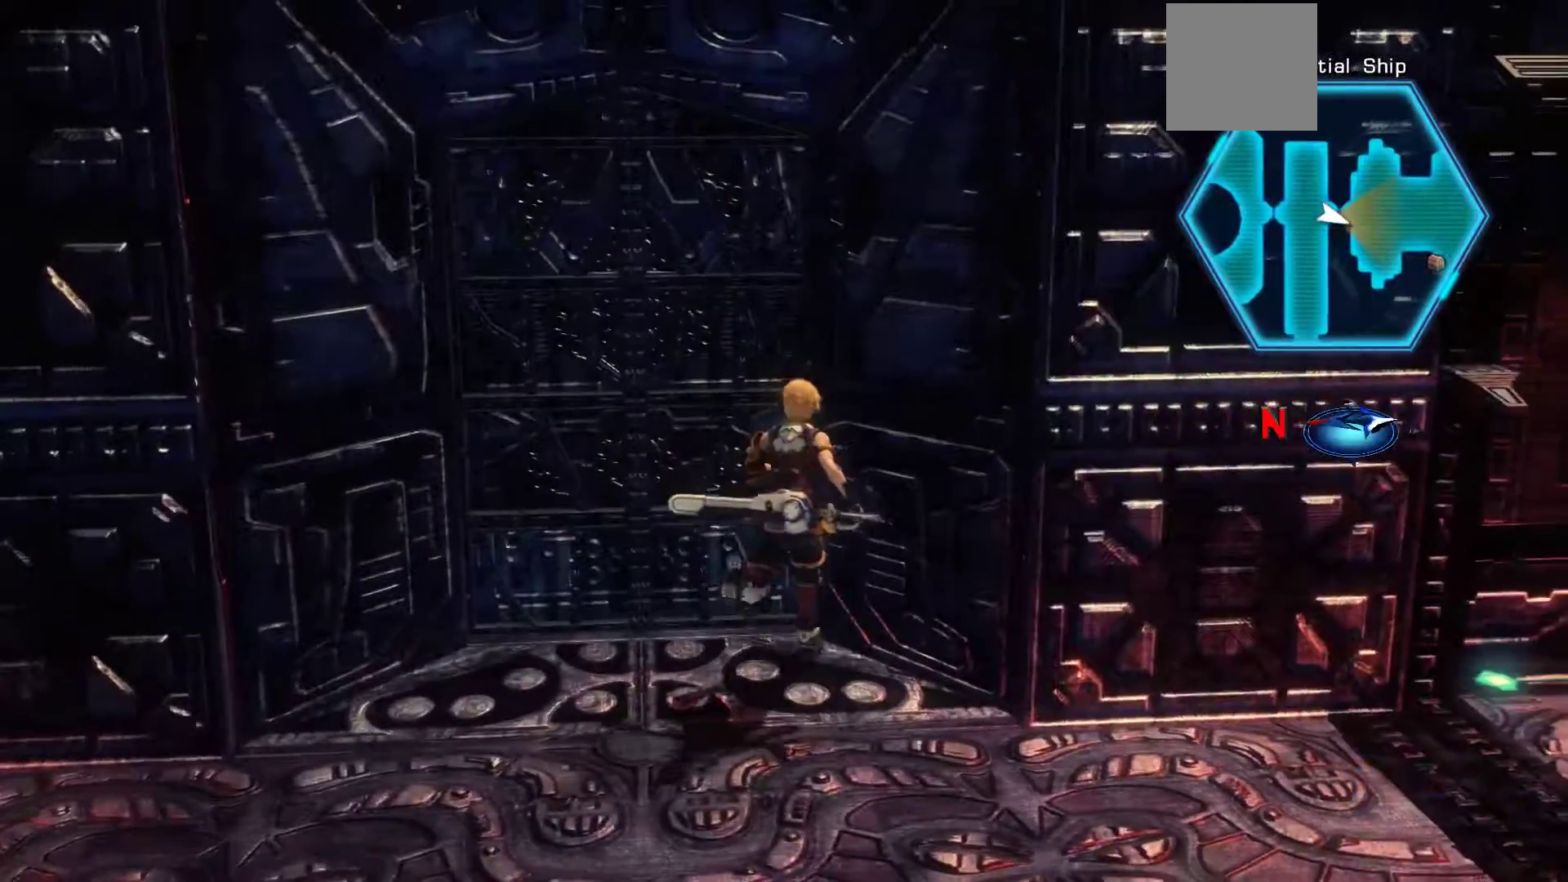
{"buttons": [], "left_stick": "up-left", "right_stick": "center", "events": [[100, "left_stick", "up-left"], [217, "A", "down"], [383, "A", "up"]]}
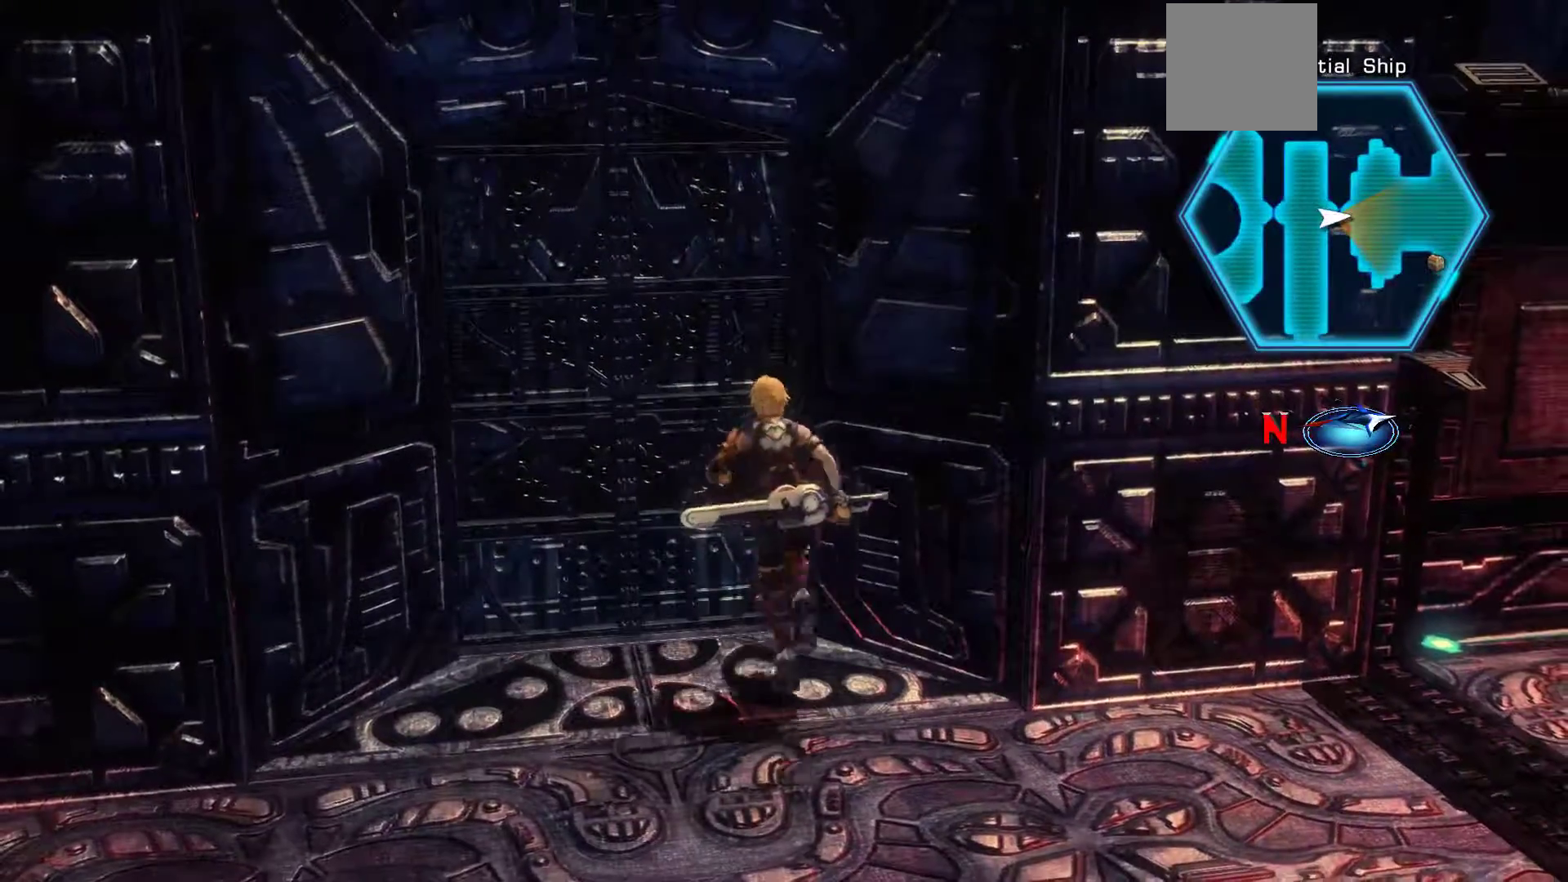
{"buttons": ["A"], "left_stick": "up", "right_stick": "center", "events": [[350, "A", "down"], [383, "left_stick", "up"]]}
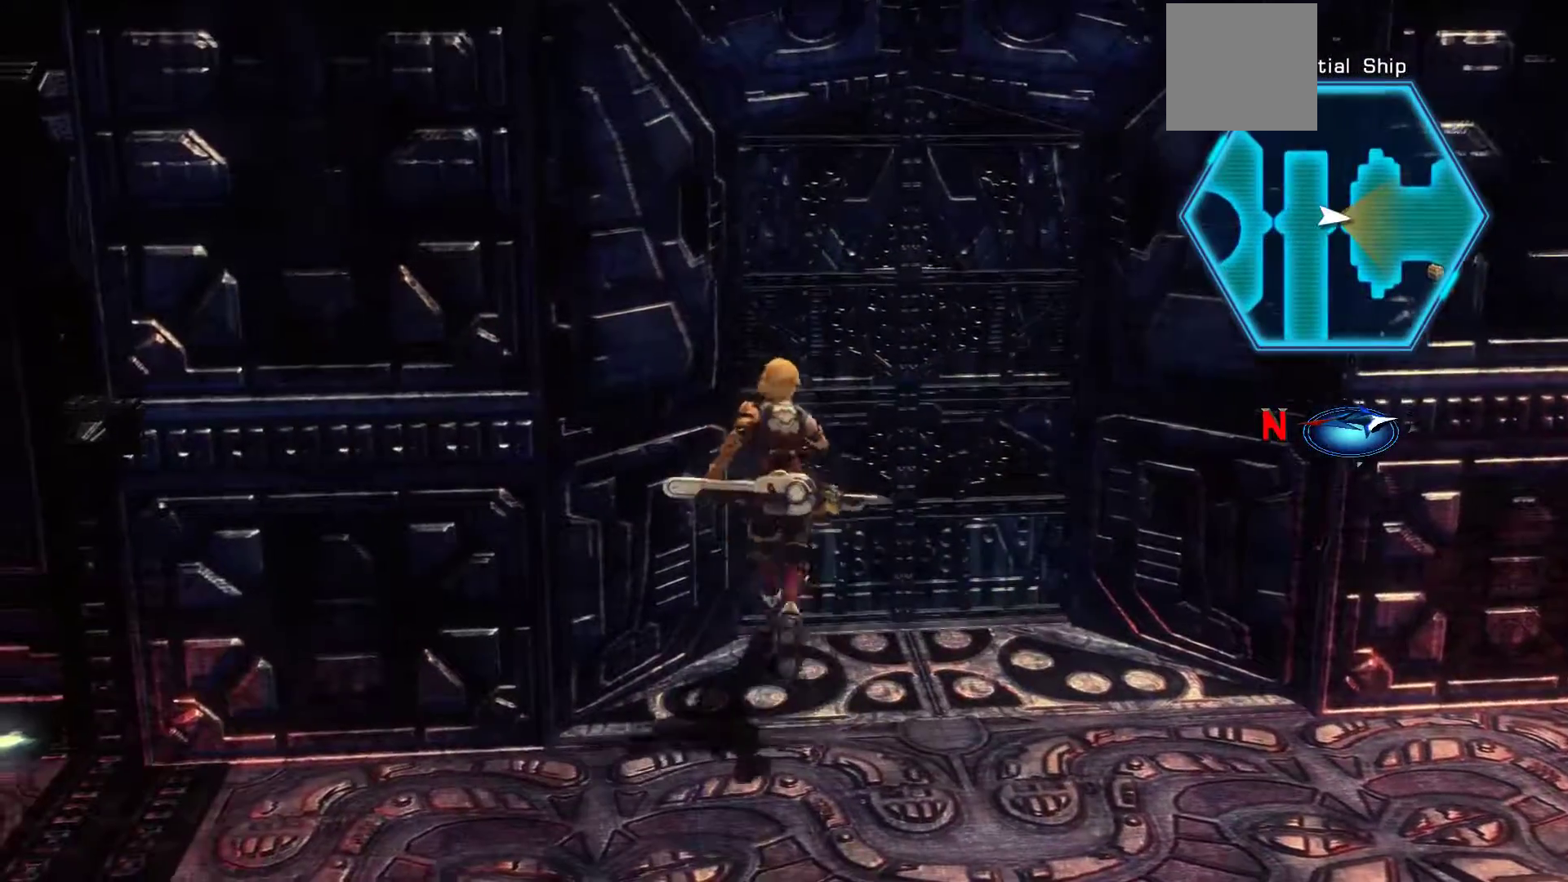
{"buttons": [], "left_stick": "up-right", "right_stick": "center", "events": [[50, "A", "up"], [233, "A", "down"], [383, "A", "up"], [383, "left_stick", "up-right"]]}
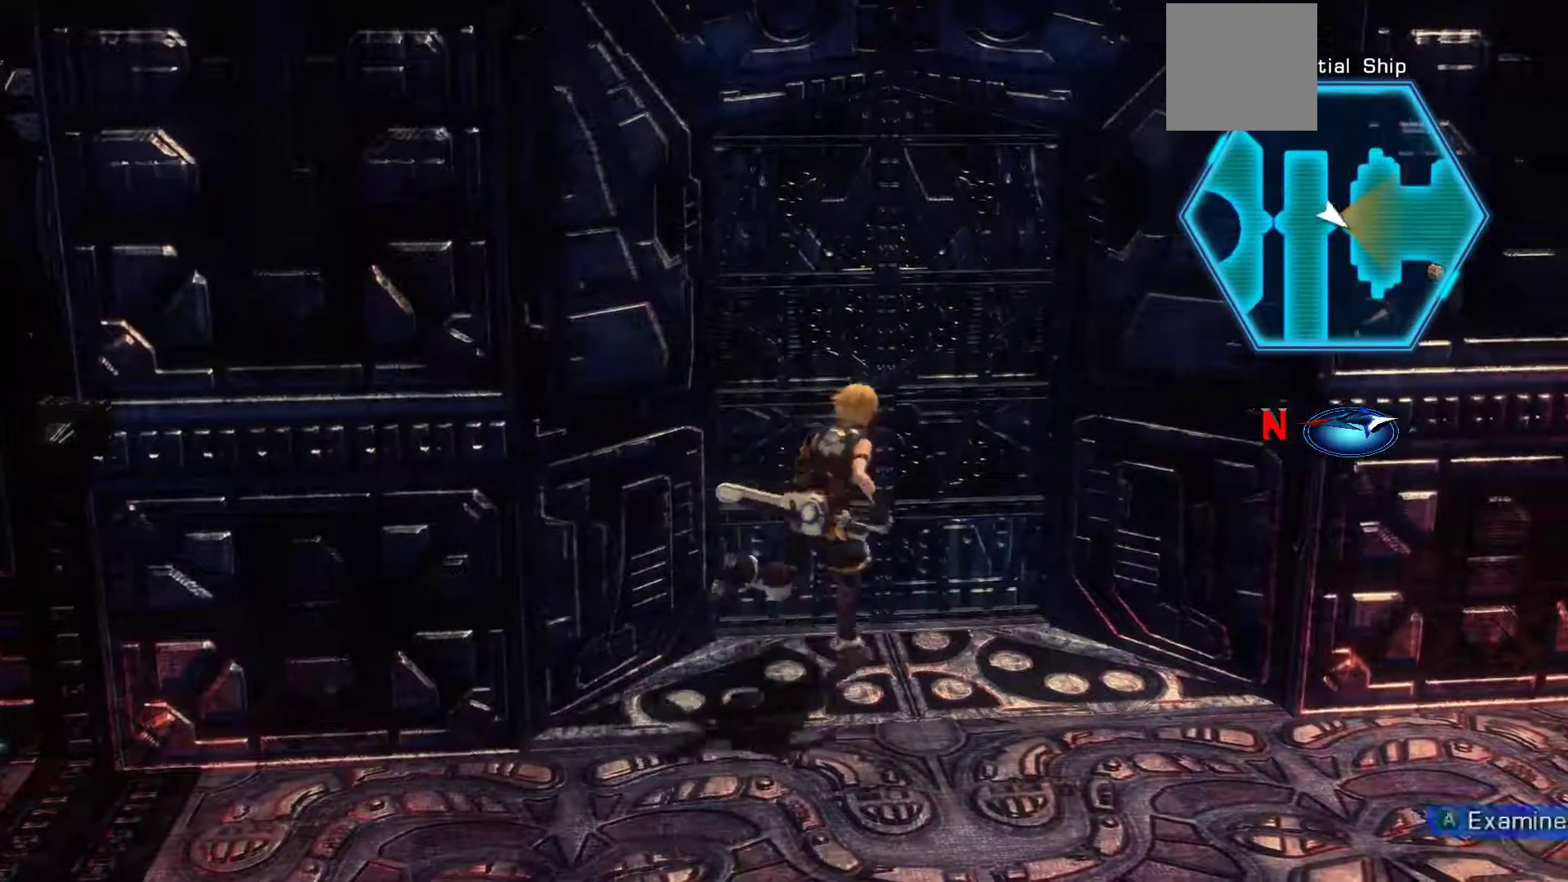
{"buttons": [], "left_stick": "center", "right_stick": "center", "events": [[67, "left_stick", "up"], [250, "A", "down"], [417, "A", "up"], [467, "left_stick", "center"]]}
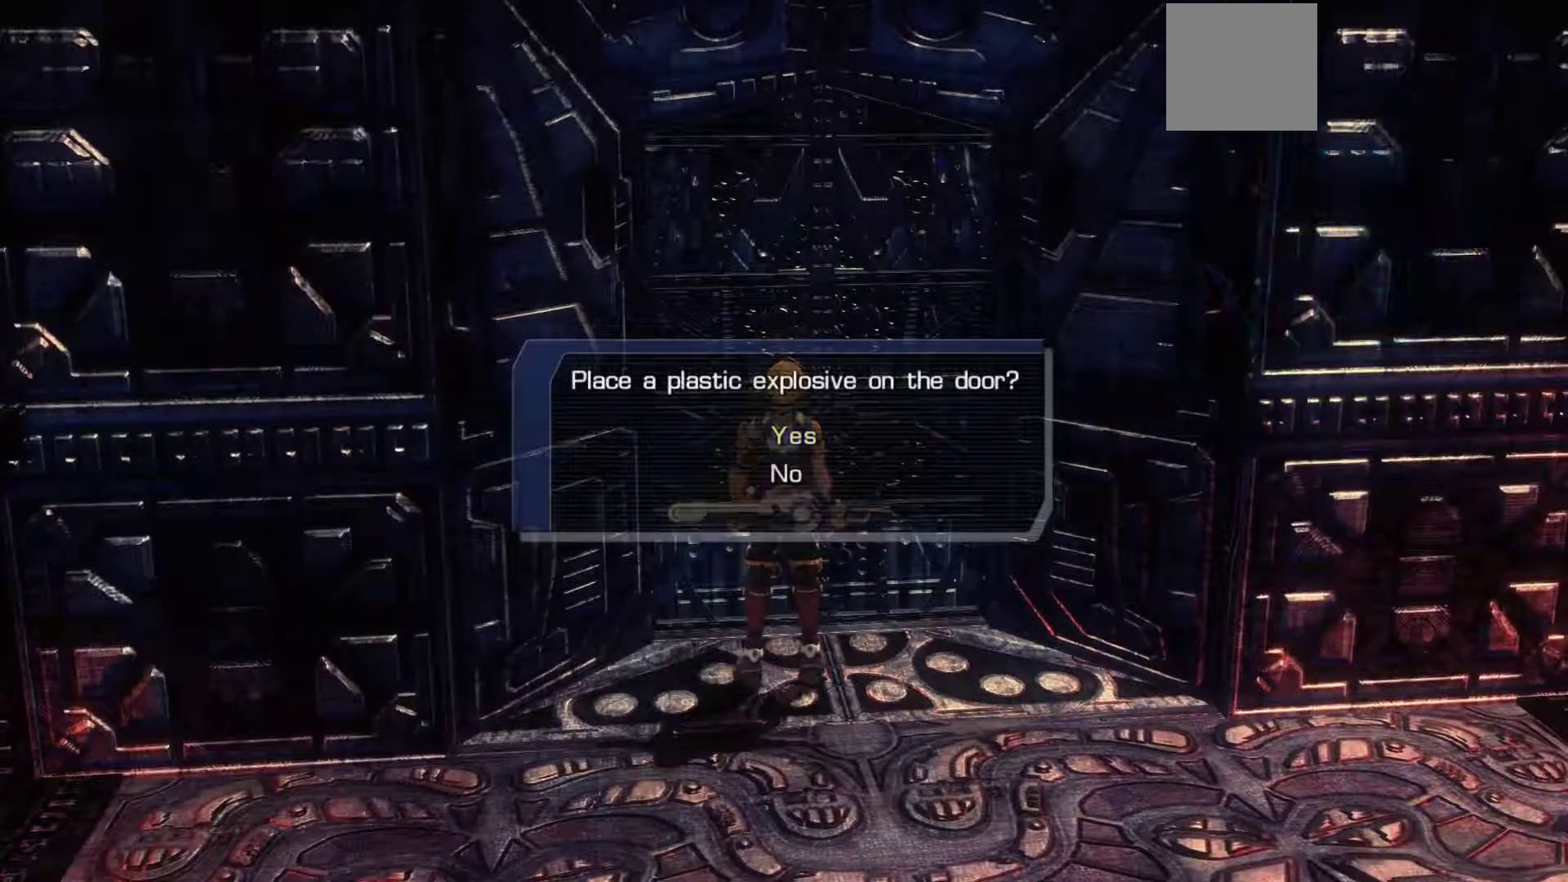
{"buttons": [], "left_stick": "center", "right_stick": "center", "events": []}
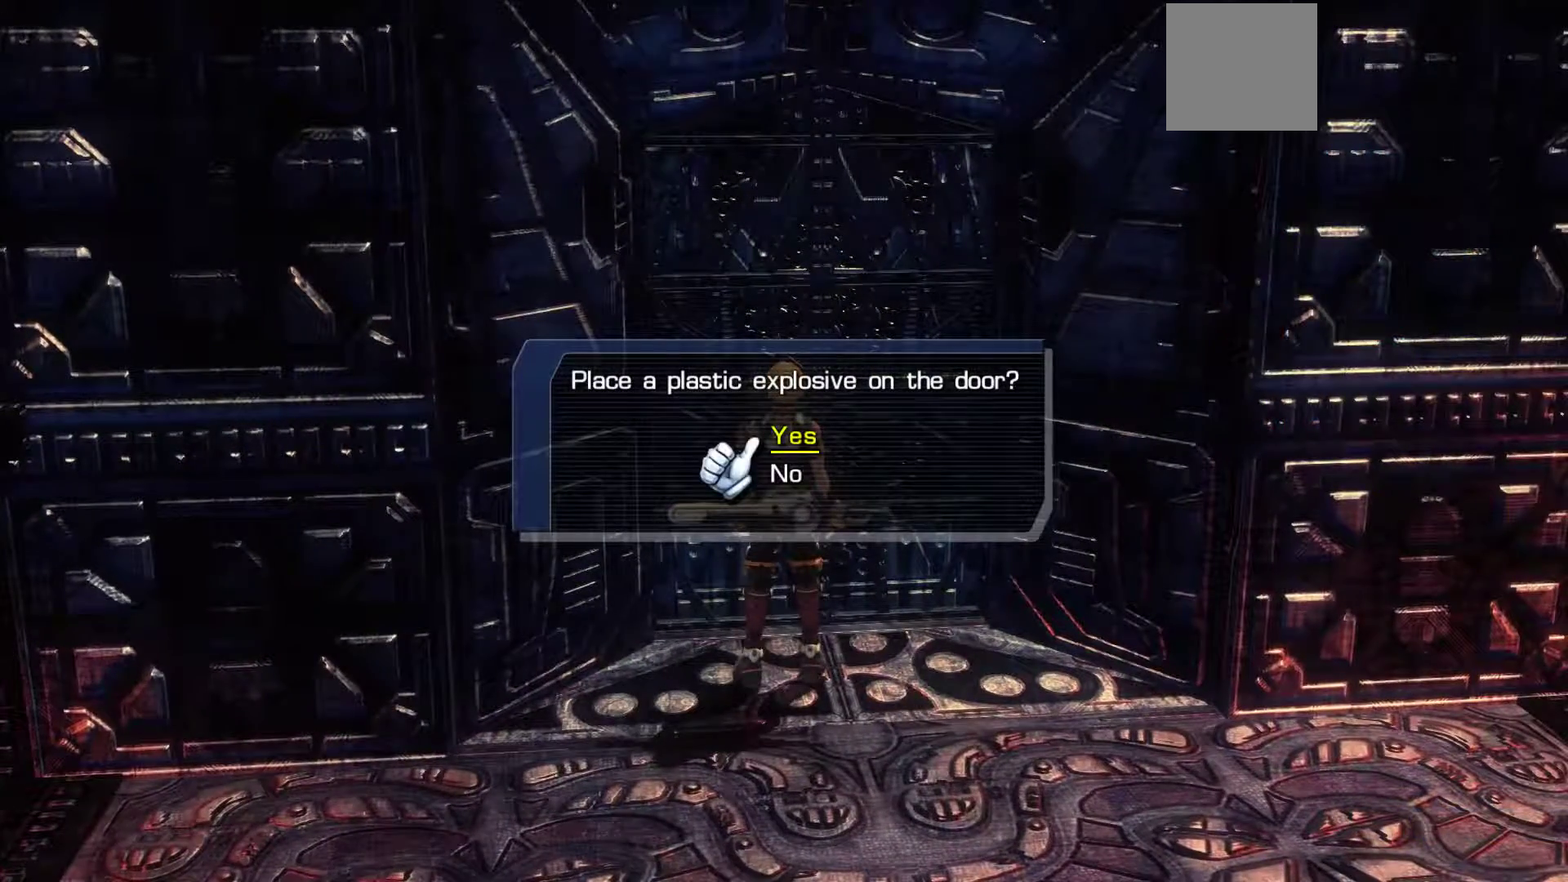
{"buttons": [], "left_stick": "center", "right_stick": "center", "events": [[250, "A", "down"], [450, "A", "up"]]}
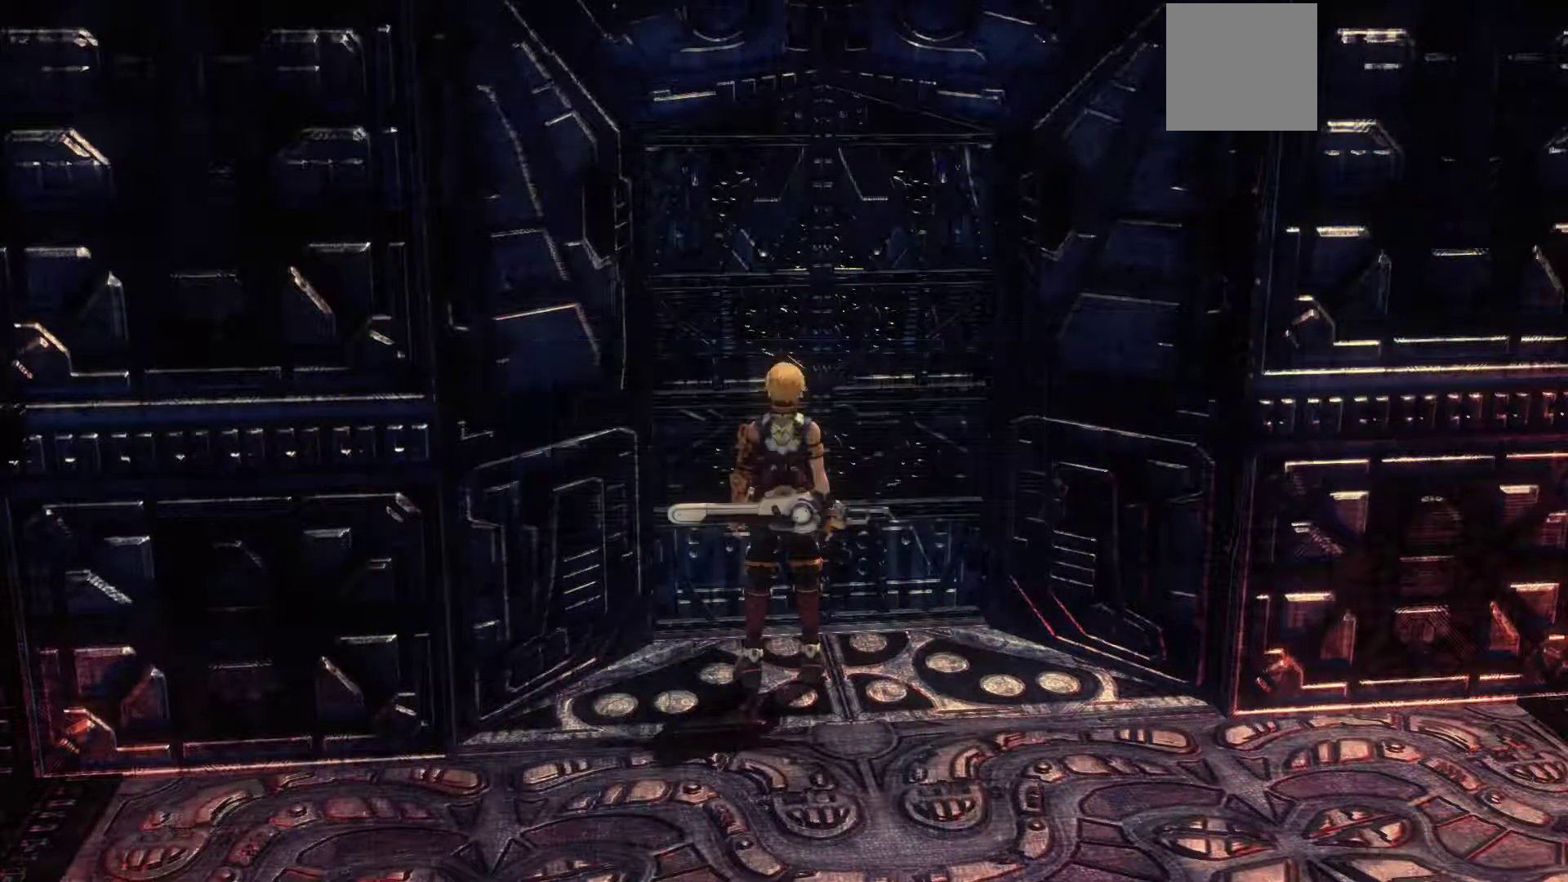
{"buttons": [], "left_stick": "center", "right_stick": "center", "events": []}
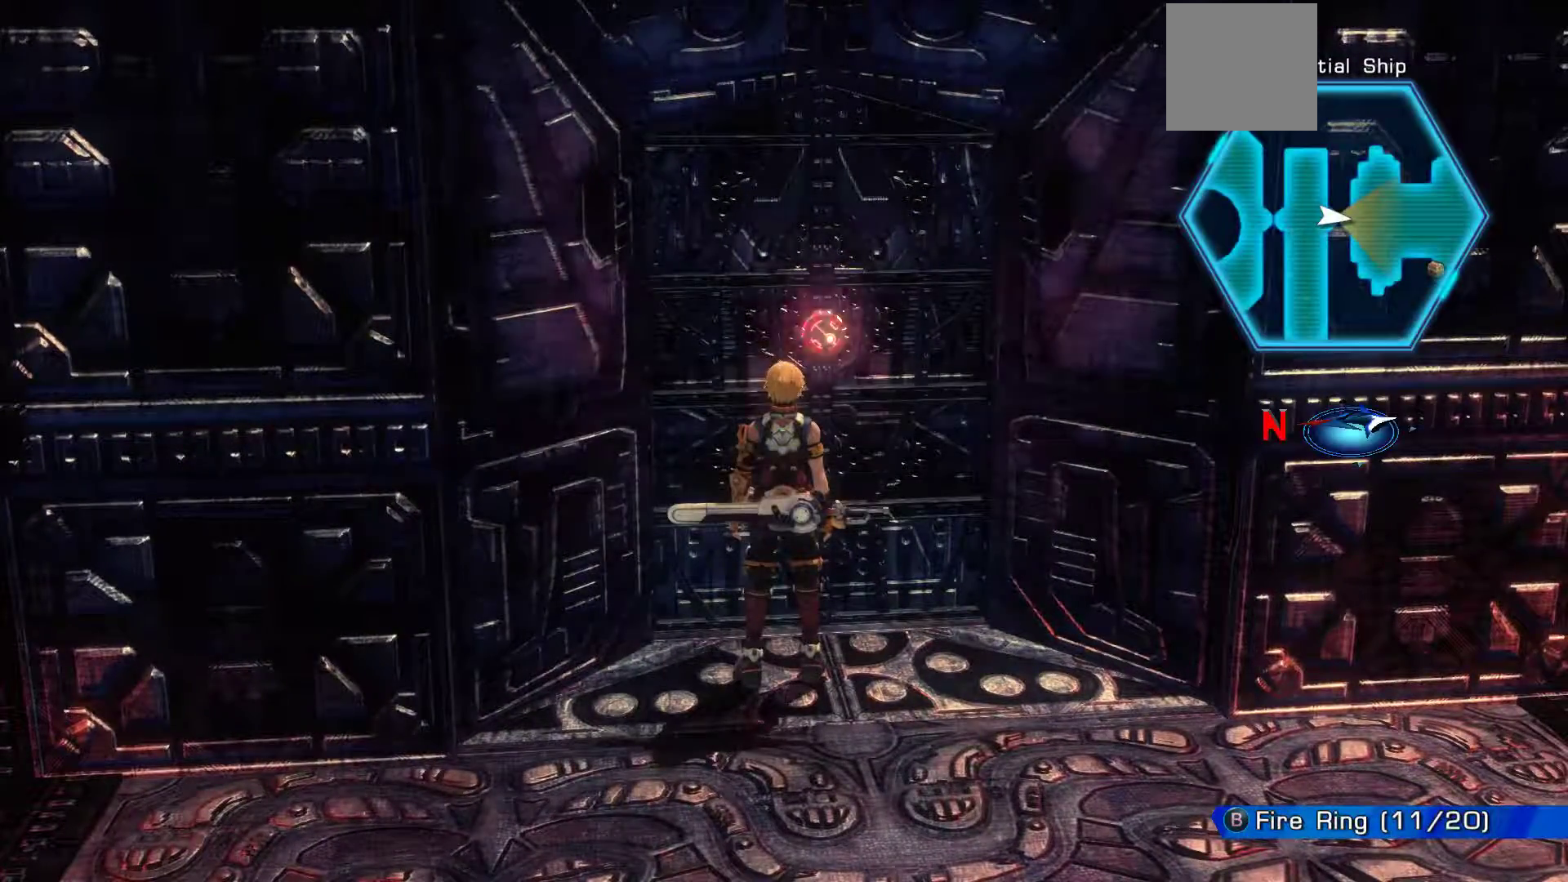
{"buttons": [], "left_stick": "center", "right_stick": "center", "events": []}
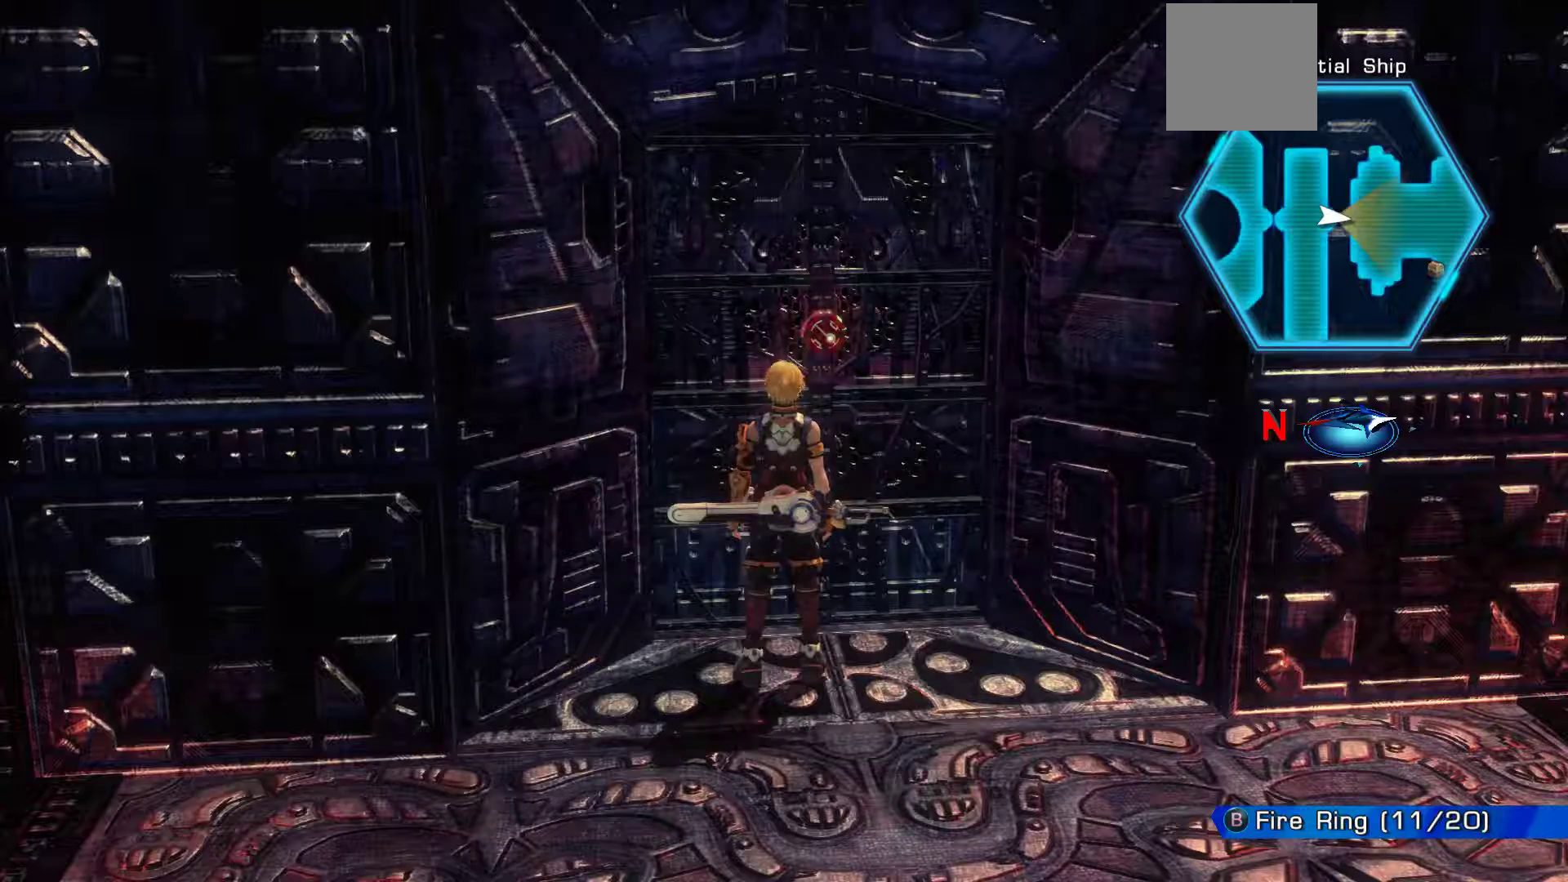
{"buttons": [], "left_stick": "center", "right_stick": "center", "events": []}
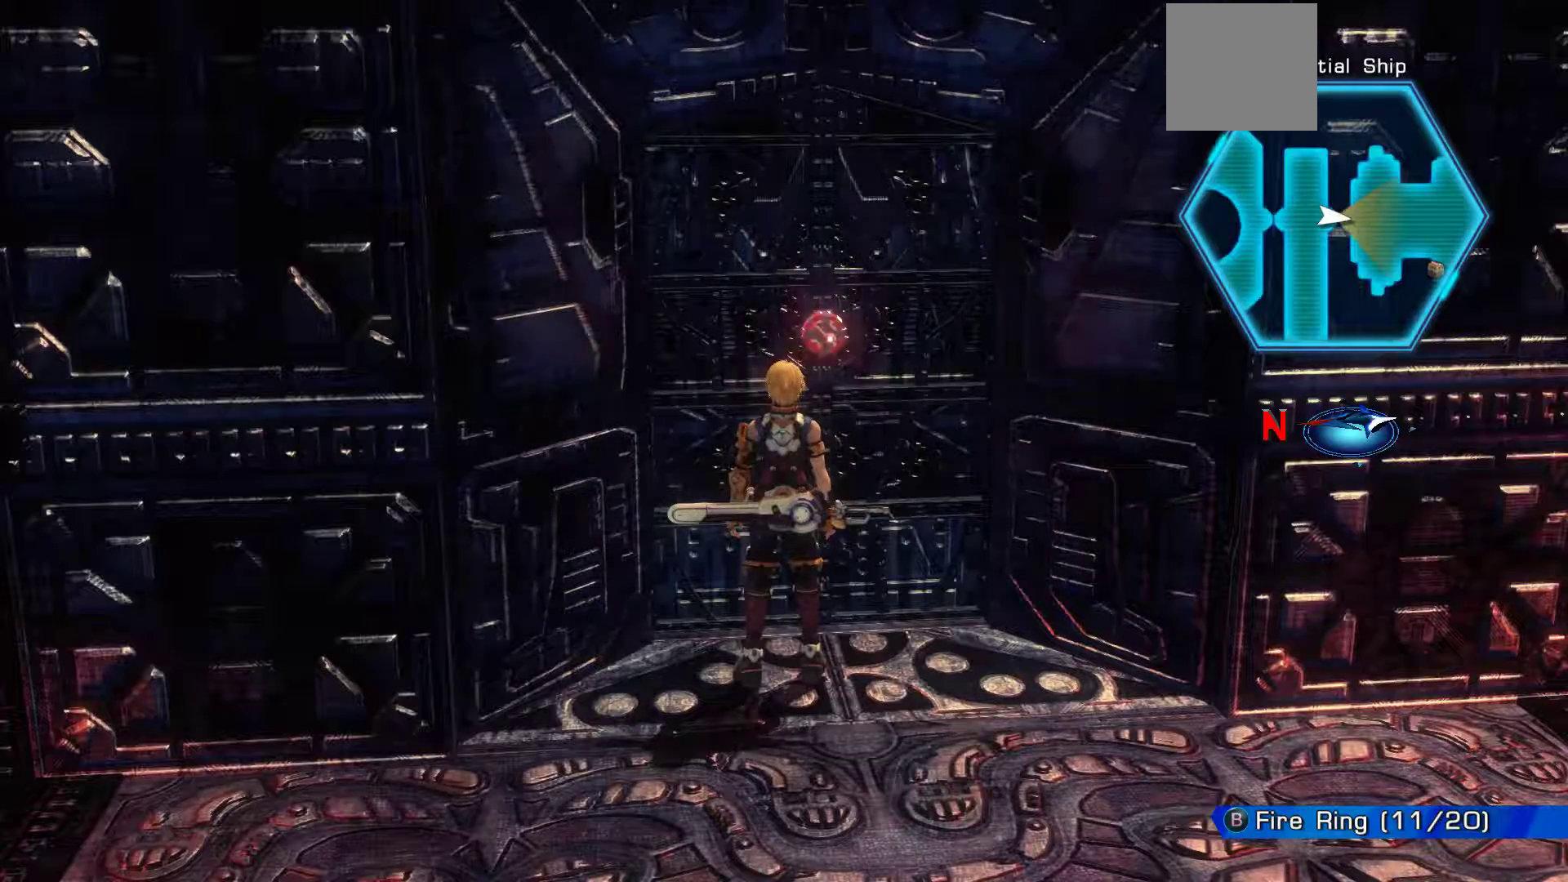
{"buttons": [], "left_stick": "center", "right_stick": "center", "events": [[33, "B", "down"], [233, "B", "up"]]}
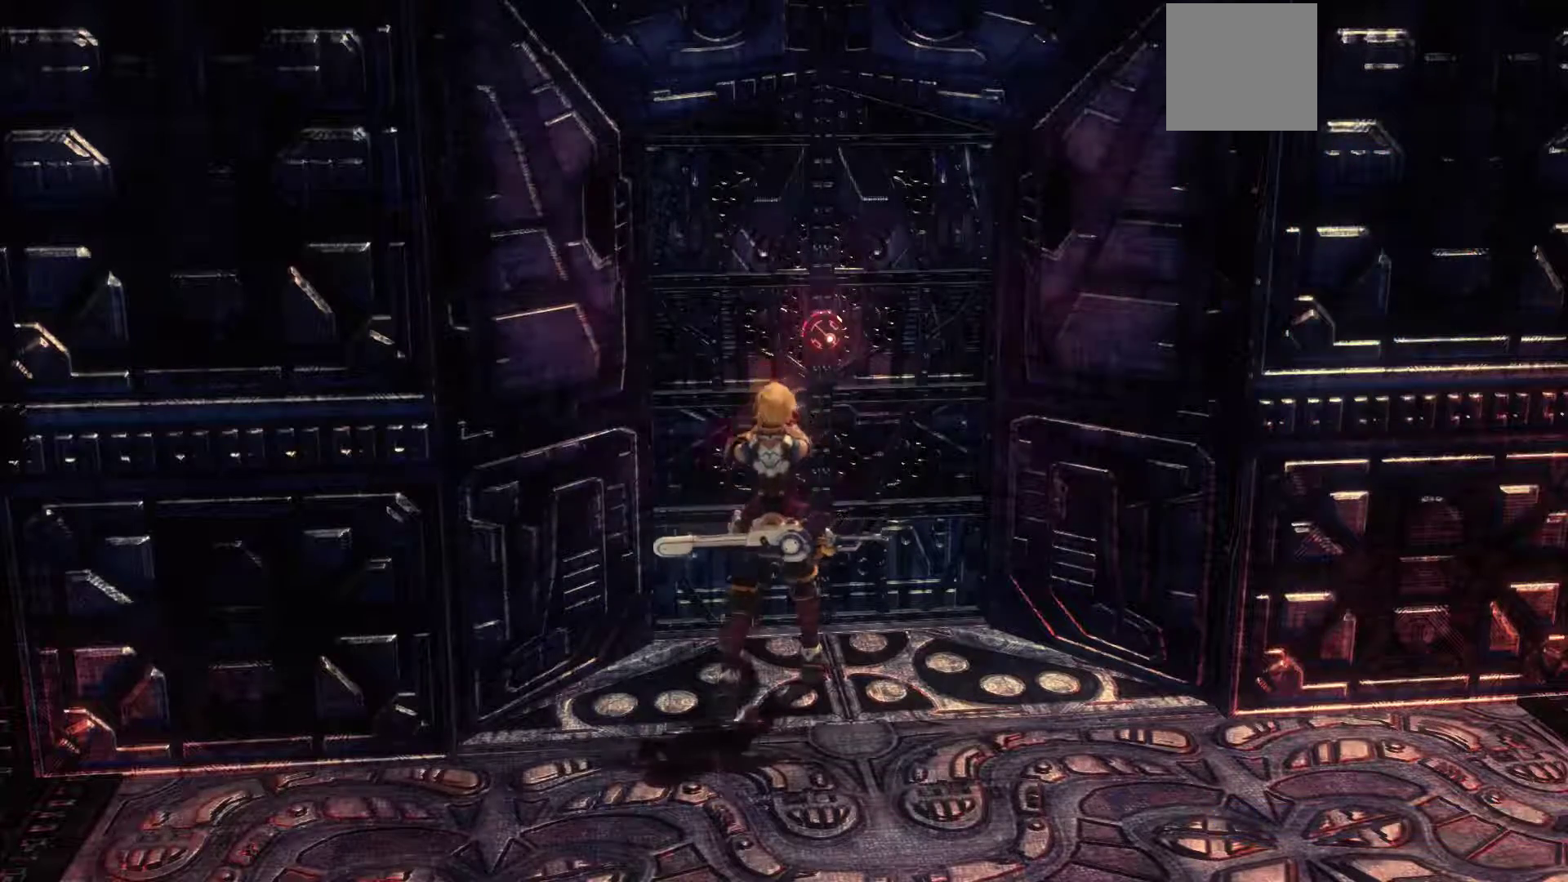
{"buttons": [], "left_stick": "down", "right_stick": "center", "events": [[100, "left_stick", "down"]]}
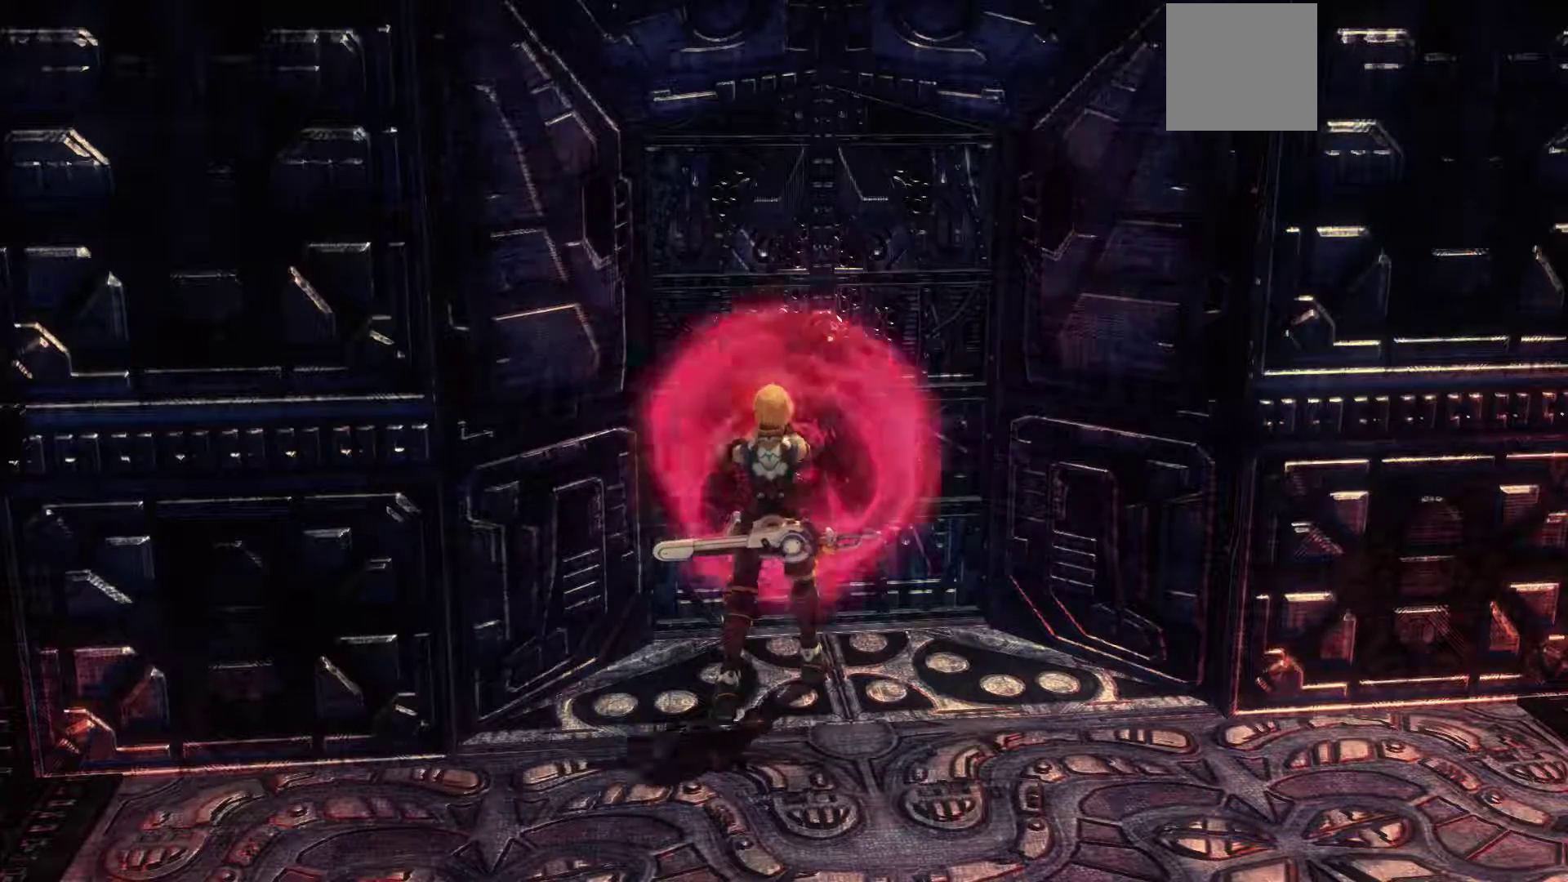
{"buttons": [], "left_stick": "down", "right_stick": "center", "events": []}
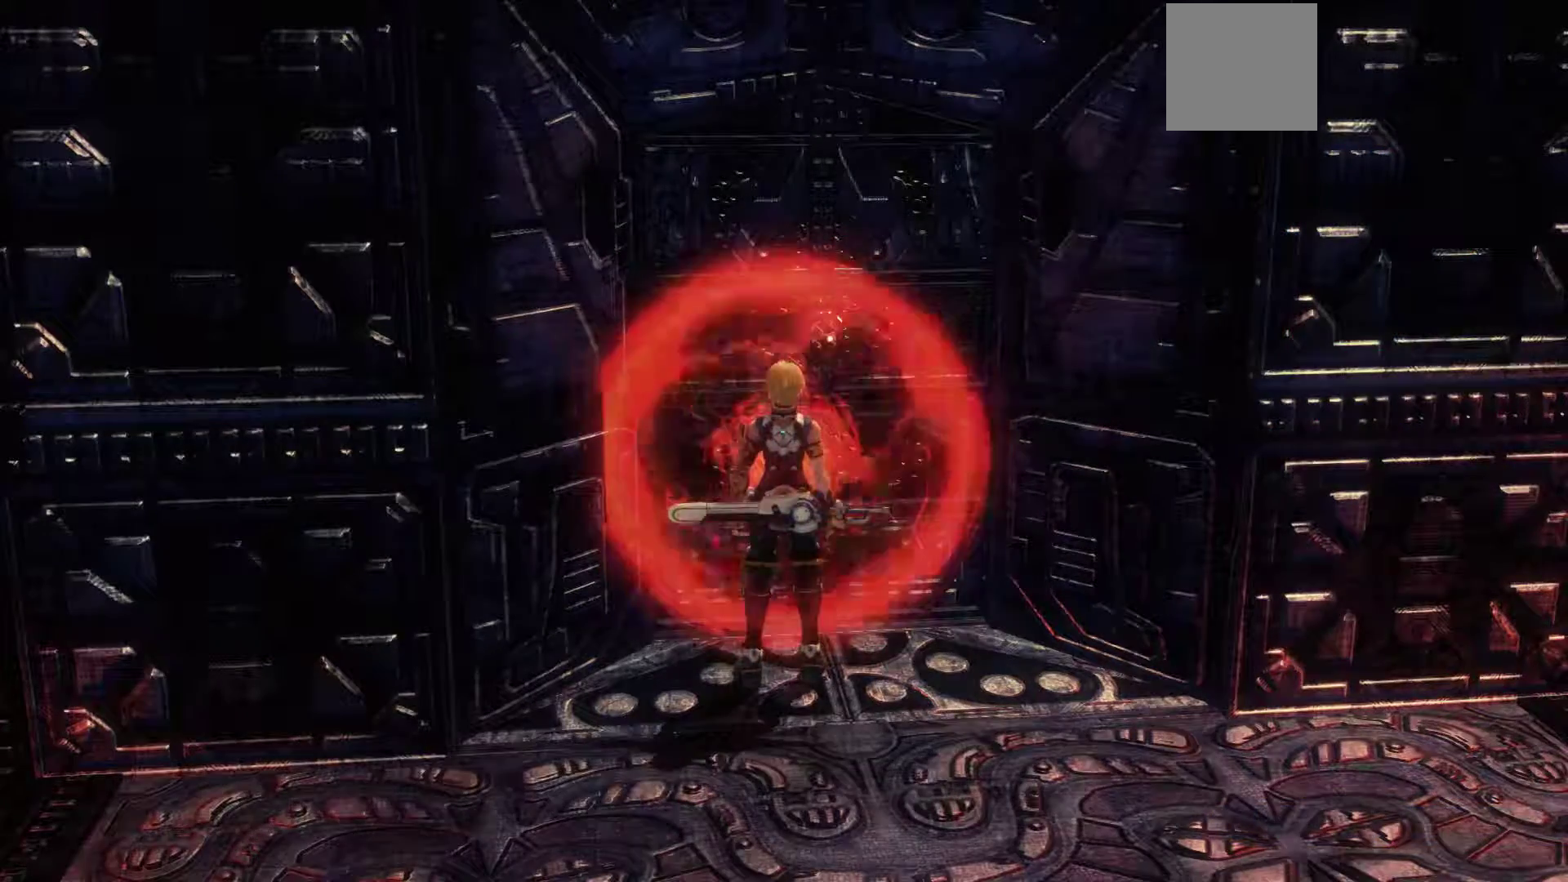
{"buttons": [], "left_stick": "down", "right_stick": "center", "events": []}
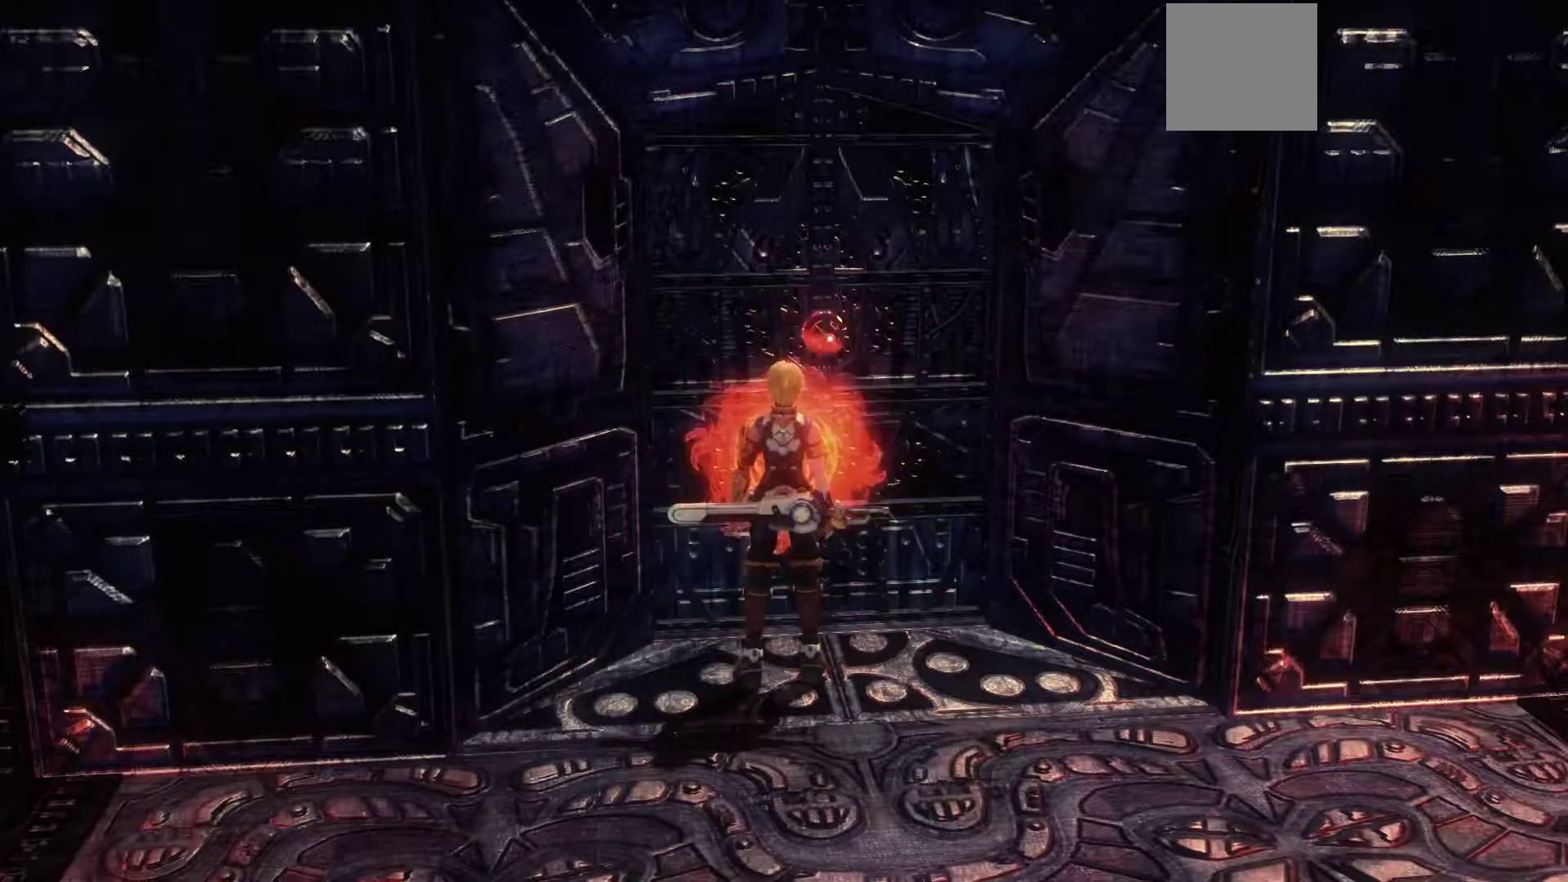
{"buttons": [], "left_stick": "down", "right_stick": "center", "events": []}
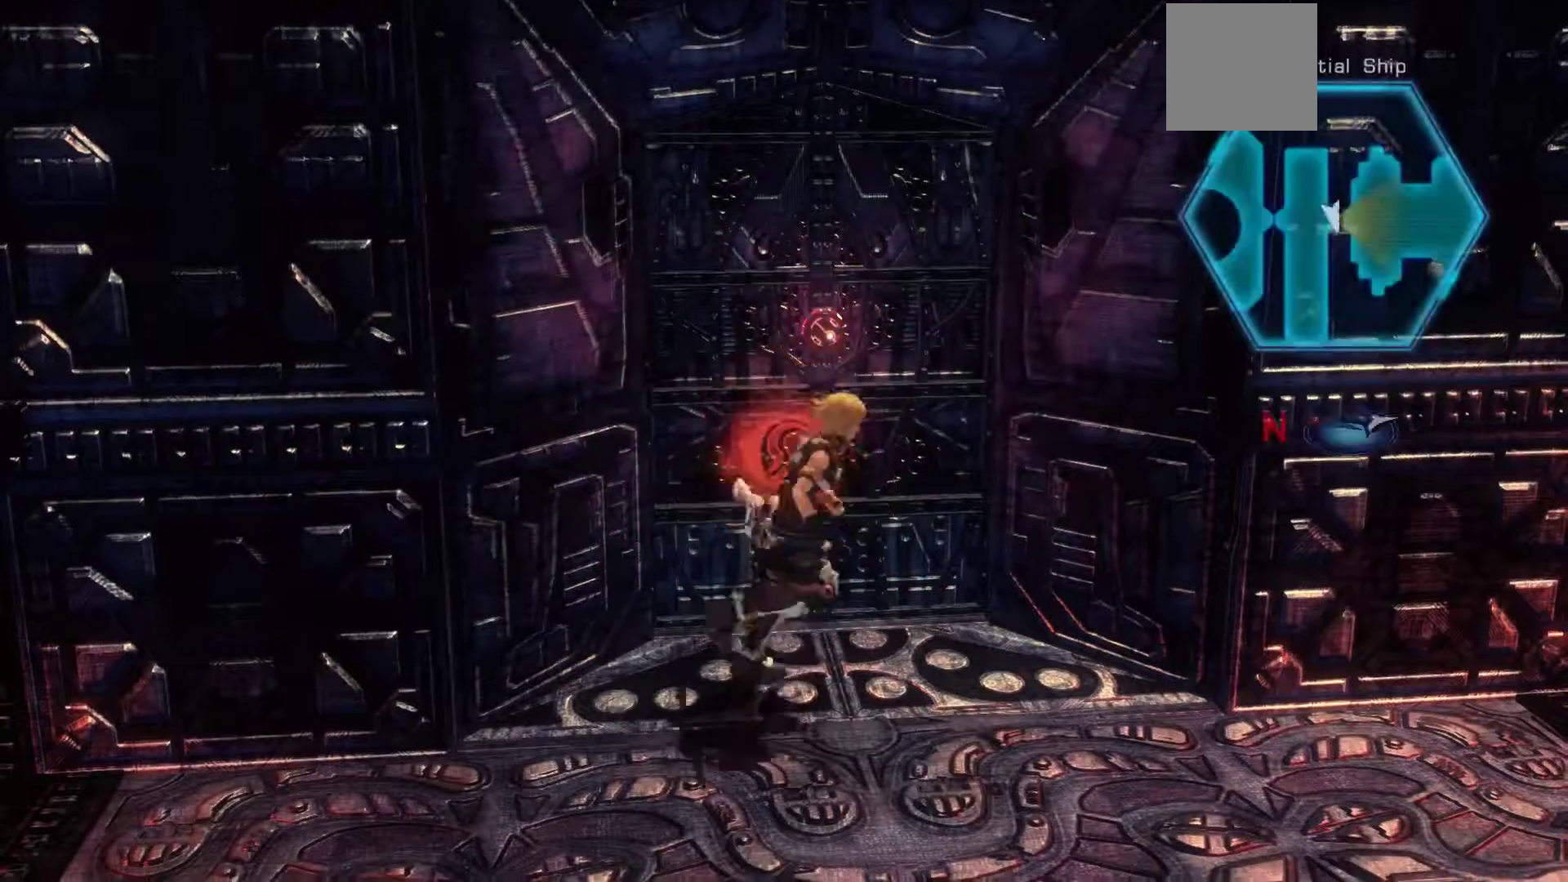
{"buttons": [], "left_stick": "down", "right_stick": "center", "events": []}
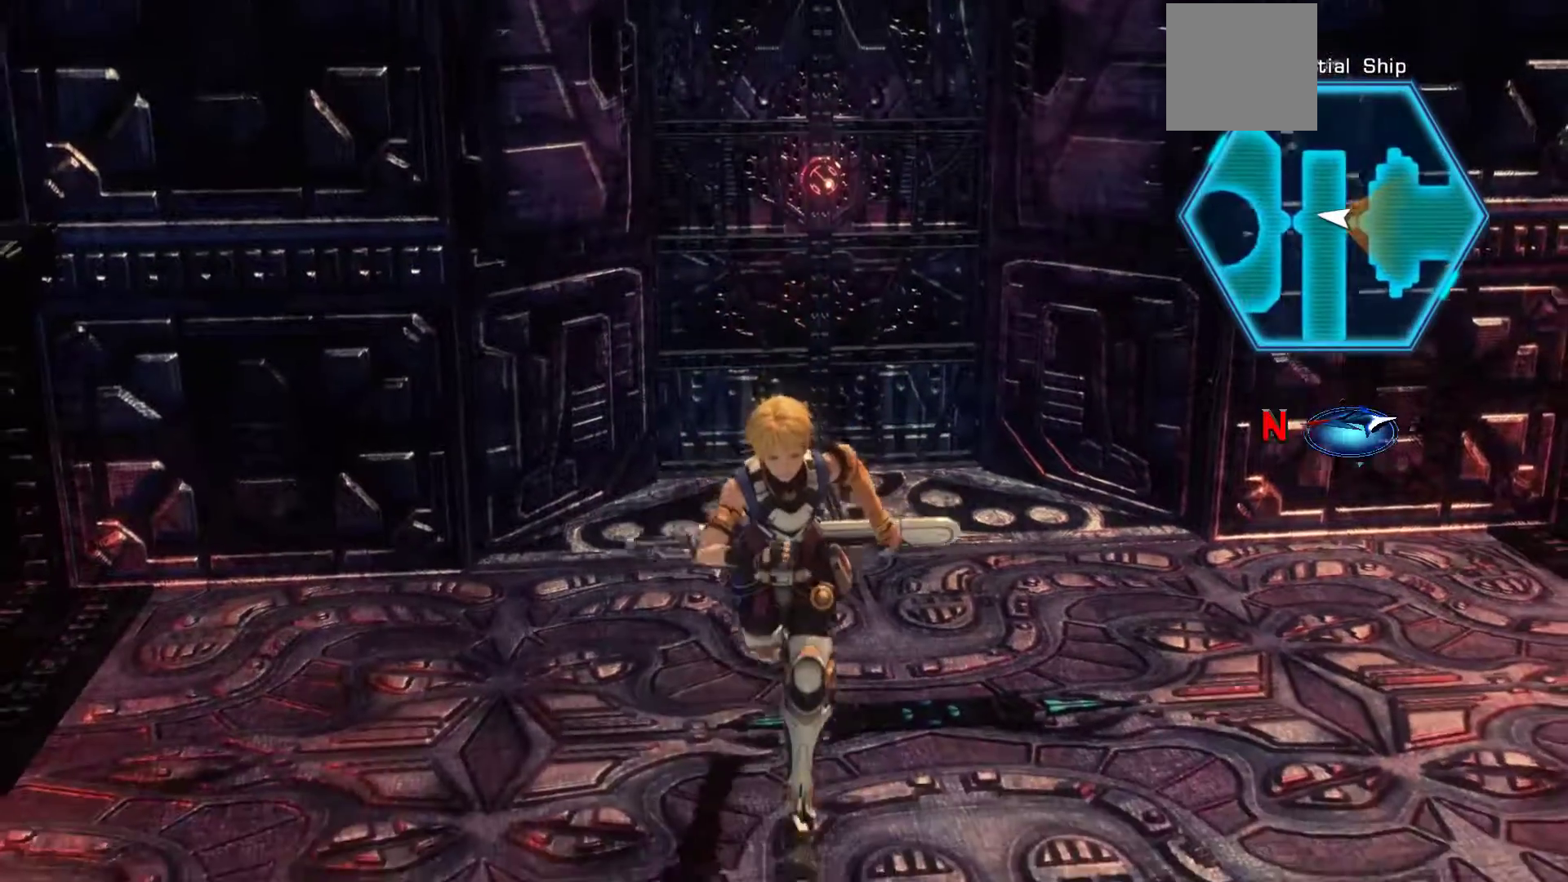
{"buttons": ["R3"], "left_stick": "center", "right_stick": "center", "events": [[133, "left_stick", "center"], [433, "R3", "down"]]}
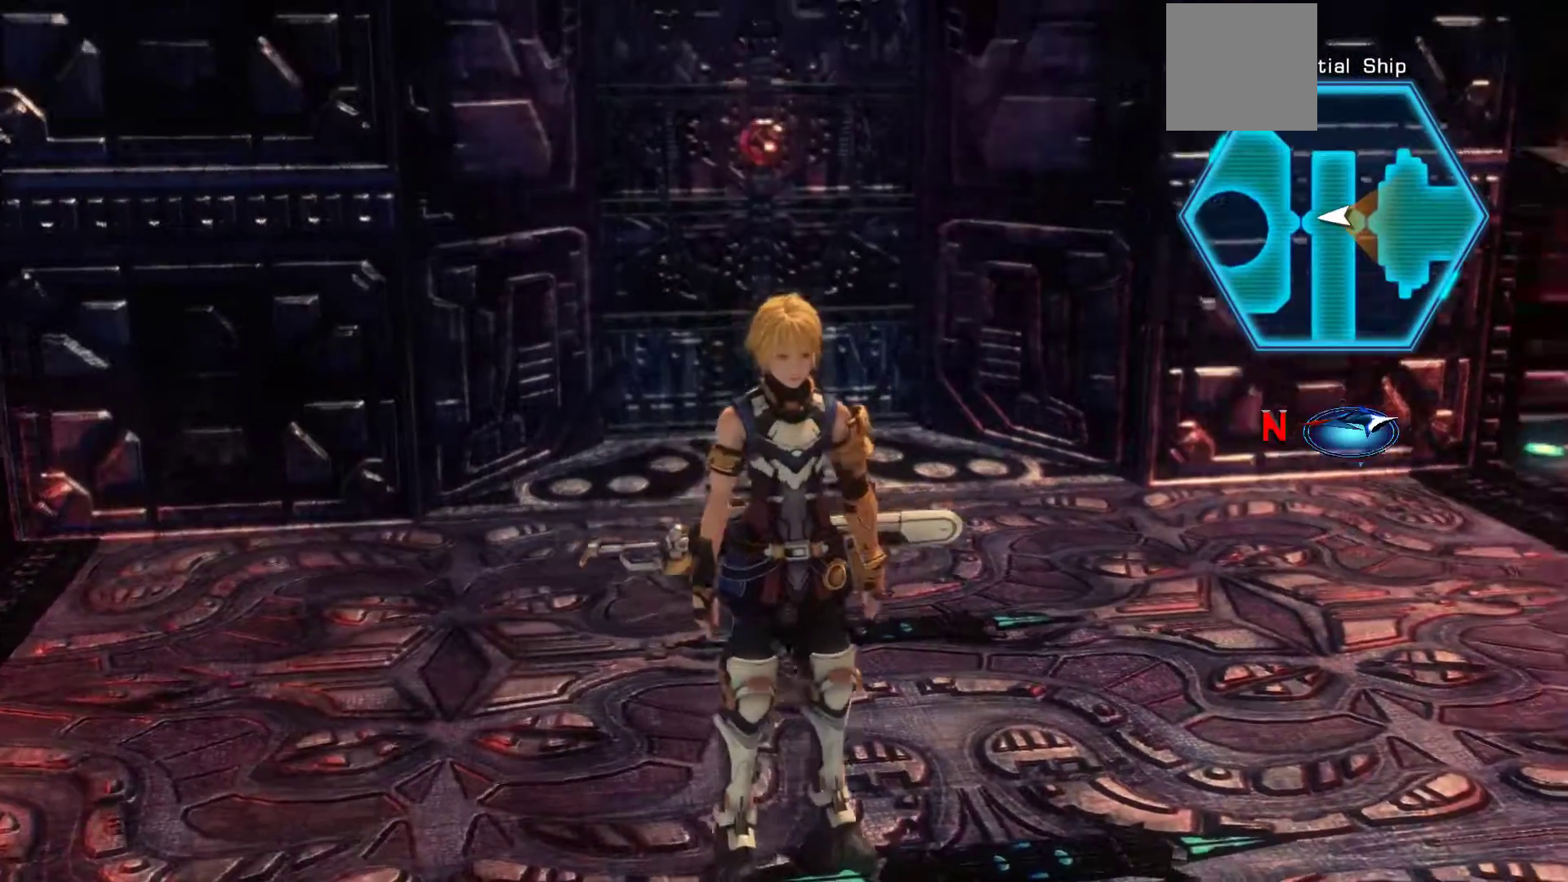
{"buttons": [], "left_stick": "right", "right_stick": "center", "events": [[83, "R3", "up"], [133, "left_stick", "down-right"], [400, "left_stick", "right"]]}
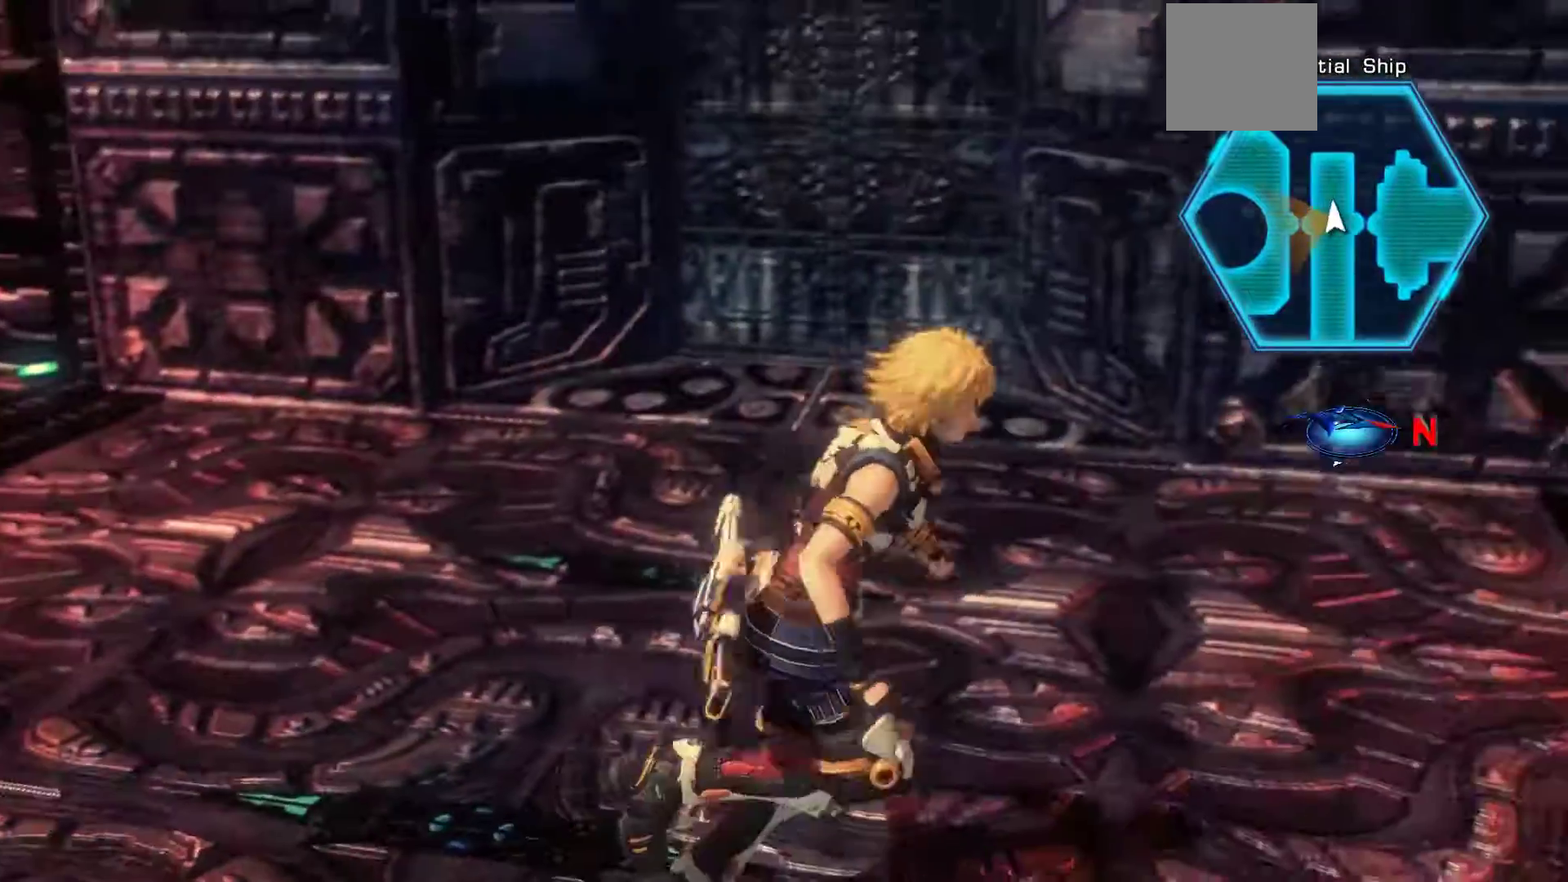
{"buttons": [], "left_stick": "up", "right_stick": "center", "events": [[33, "left_stick", "up"], [83, "left_stick", "up-left"], [500, "left_stick", "up"]]}
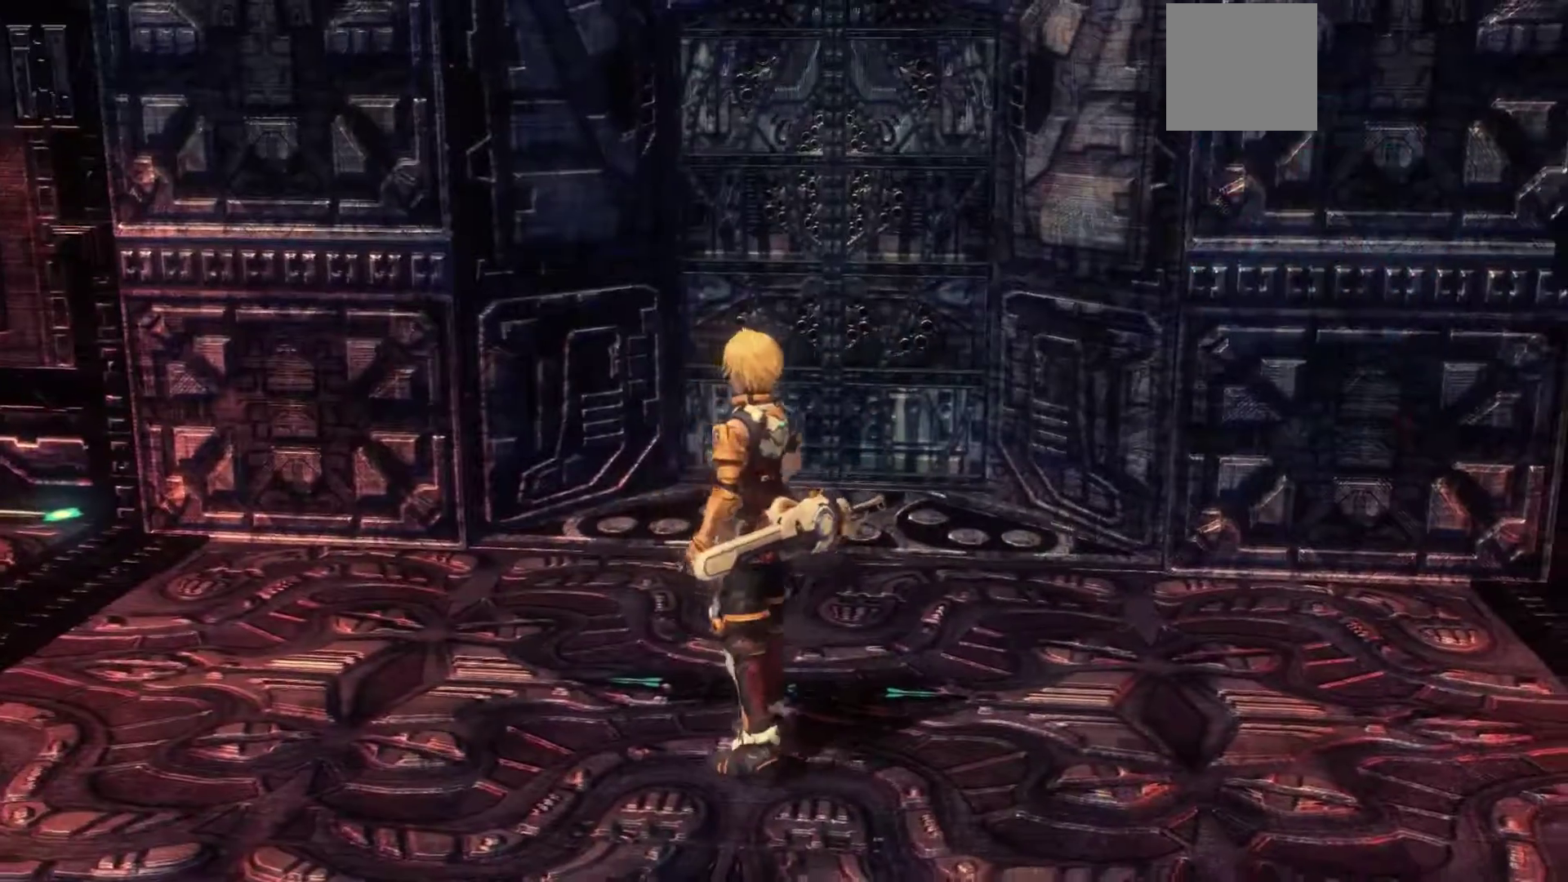
{"buttons": [], "left_stick": "center", "right_stick": "up-right"}